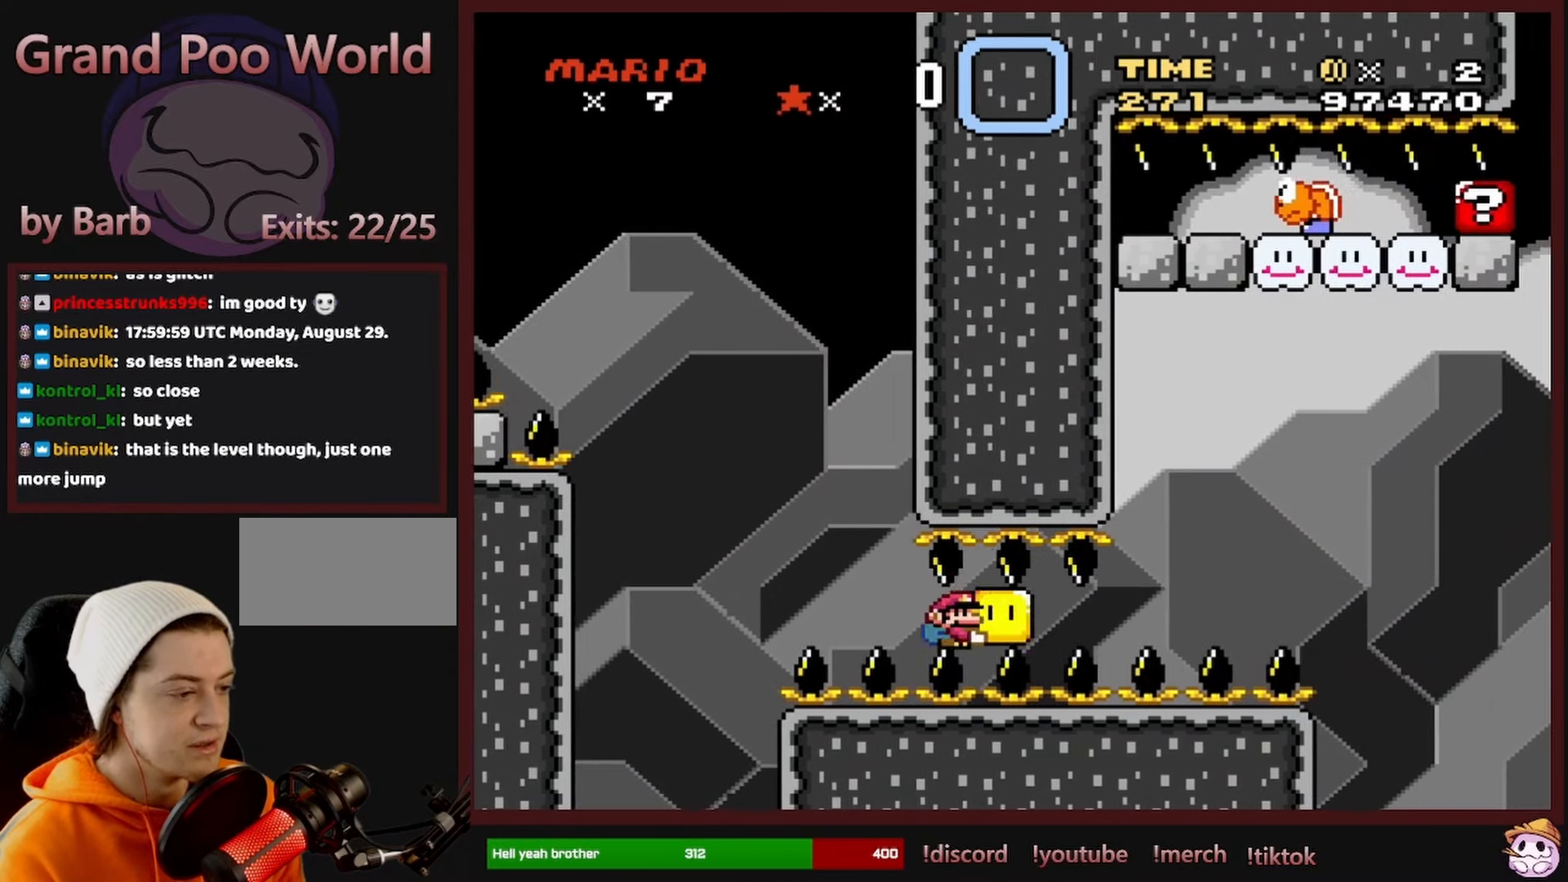
Gameplay with a controller (Nintendo layout); each line is a JSON object with the inputs held at the frame after it. "events" lists button and stick changes between this image and that frame as [ms after this image, input, new state], when the widget could be followed in between. Not read: L1 L3 R1 R3 SELECT.
{"buttons": ["X", "DPAD_RIGHT"], "events": []}
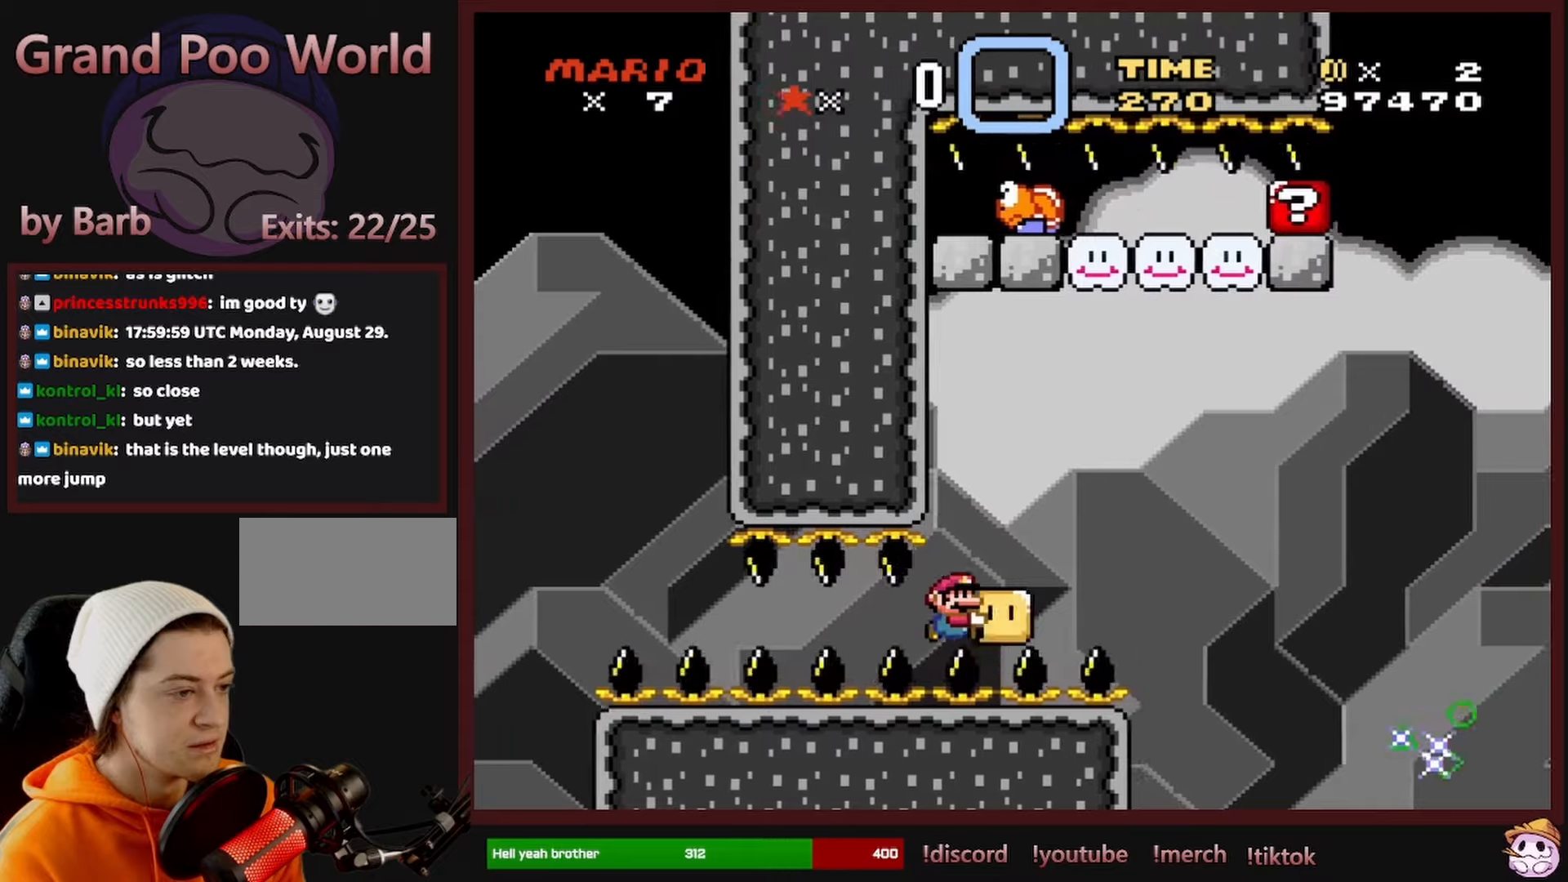
{"buttons": ["DPAD_UP", "DPAD_RIGHT"], "events": [[67, "DPAD_LEFT", "down"], [67, "DPAD_RIGHT", "up"], [200, "DPAD_UP", "down"], [234, "DPAD_LEFT", "up"], [250, "DPAD_RIGHT", "down"], [250, "DPAD_UP", "up"], [400, "DPAD_UP", "down"], [467, "X", "up"]]}
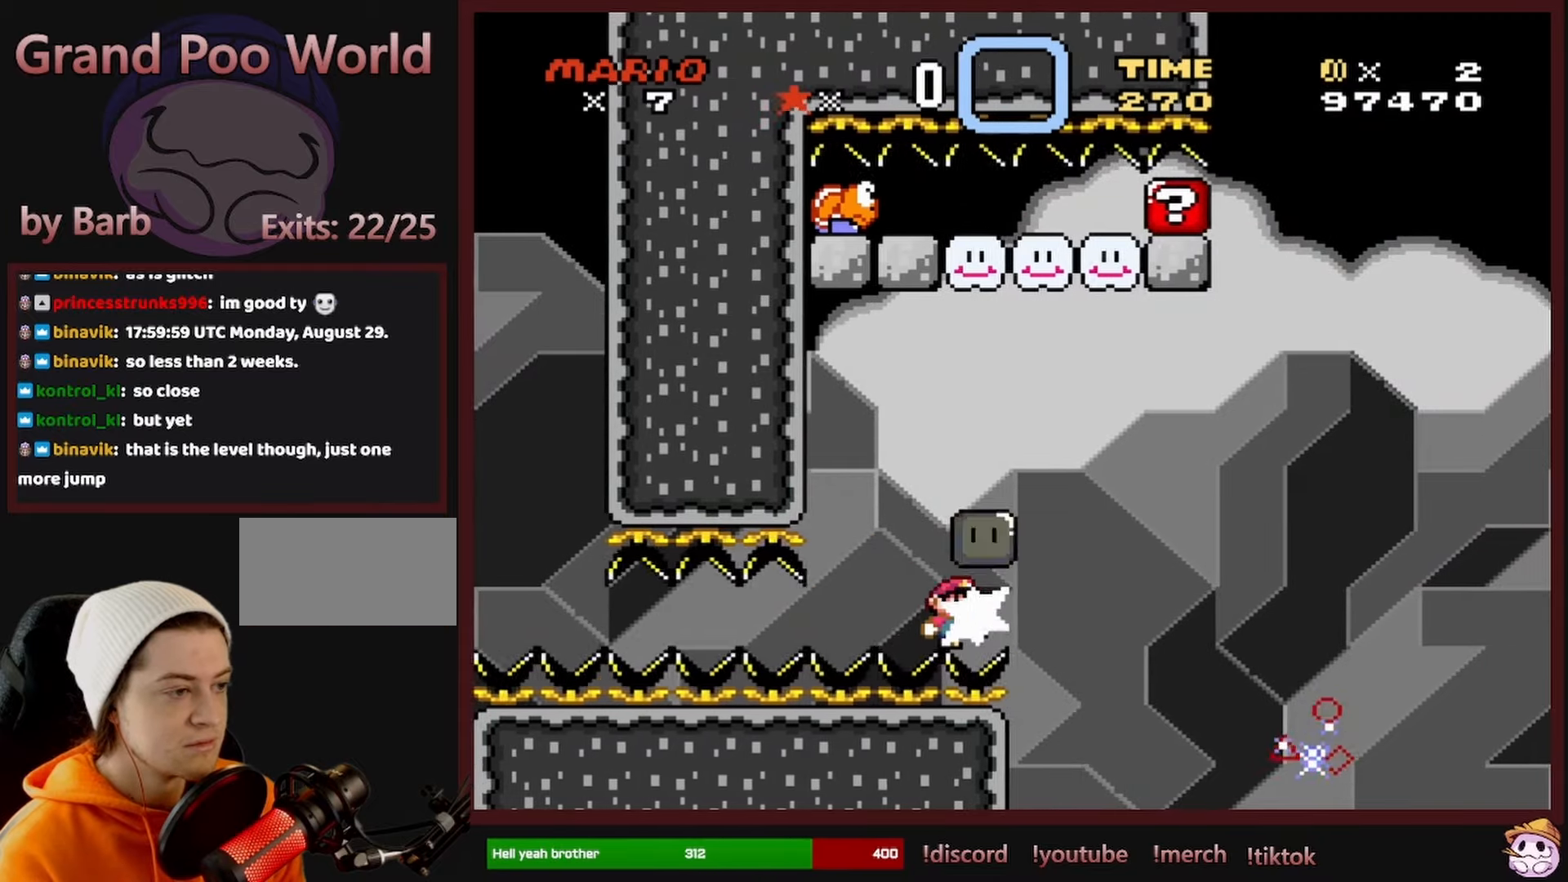
{"buttons": ["X", "DPAD_RIGHT"], "events": [[34, "X", "down"], [117, "A", "down"], [250, "DPAD_UP", "up"], [350, "A", "up"]]}
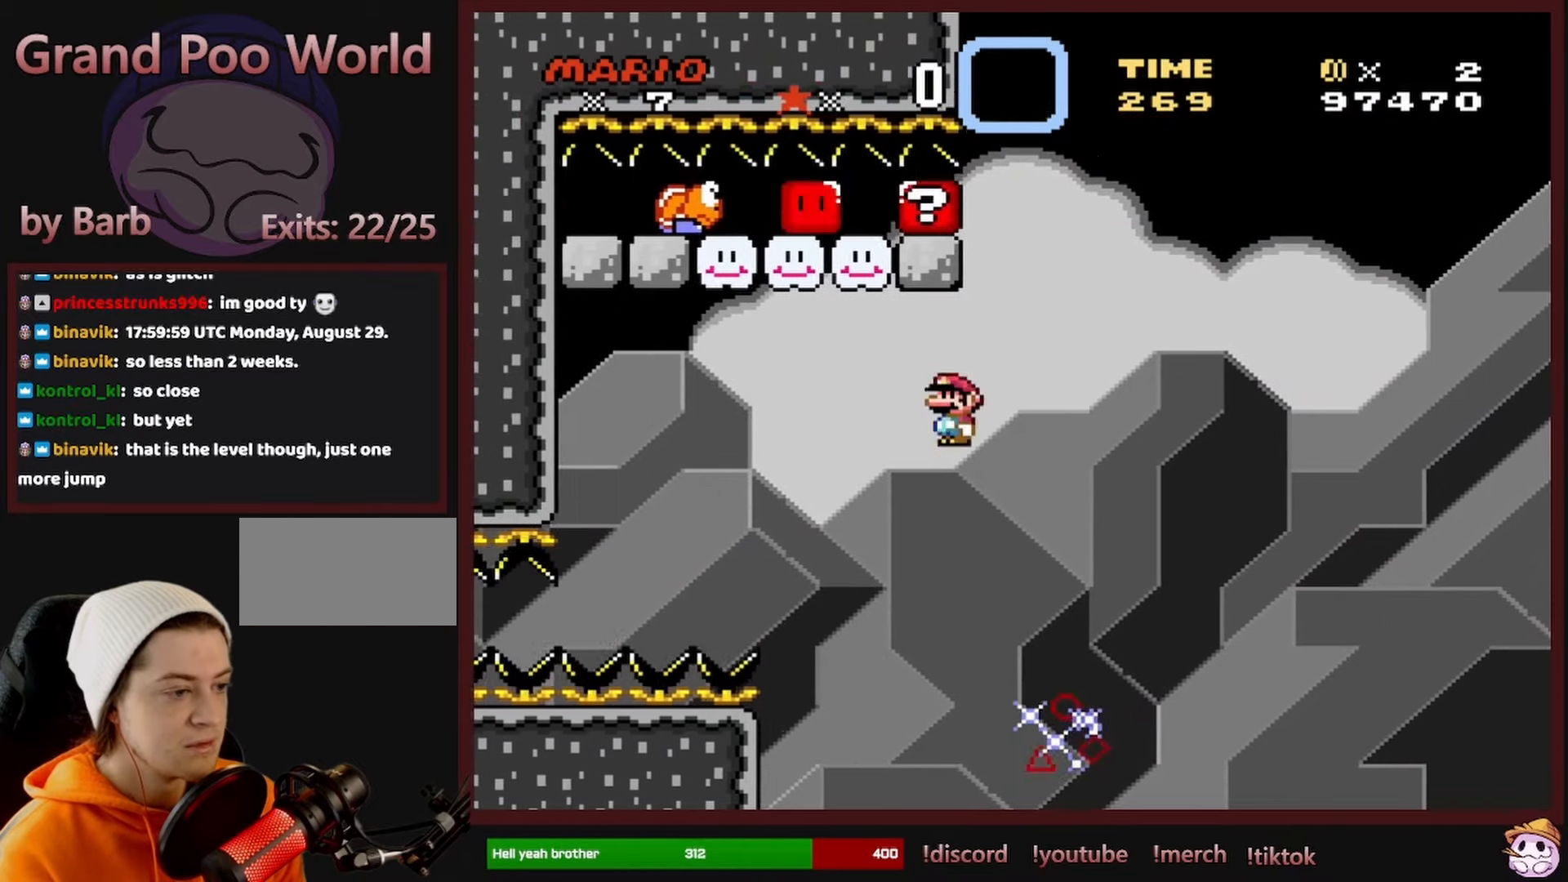
{"buttons": ["A", "X"], "events": [[84, "DPAD_RIGHT", "up"], [84, "DPAD_UP", "down"], [100, "A", "down"], [100, "DPAD_UP", "up"], [117, "DPAD_LEFT", "down"], [300, "DPAD_LEFT", "up"]]}
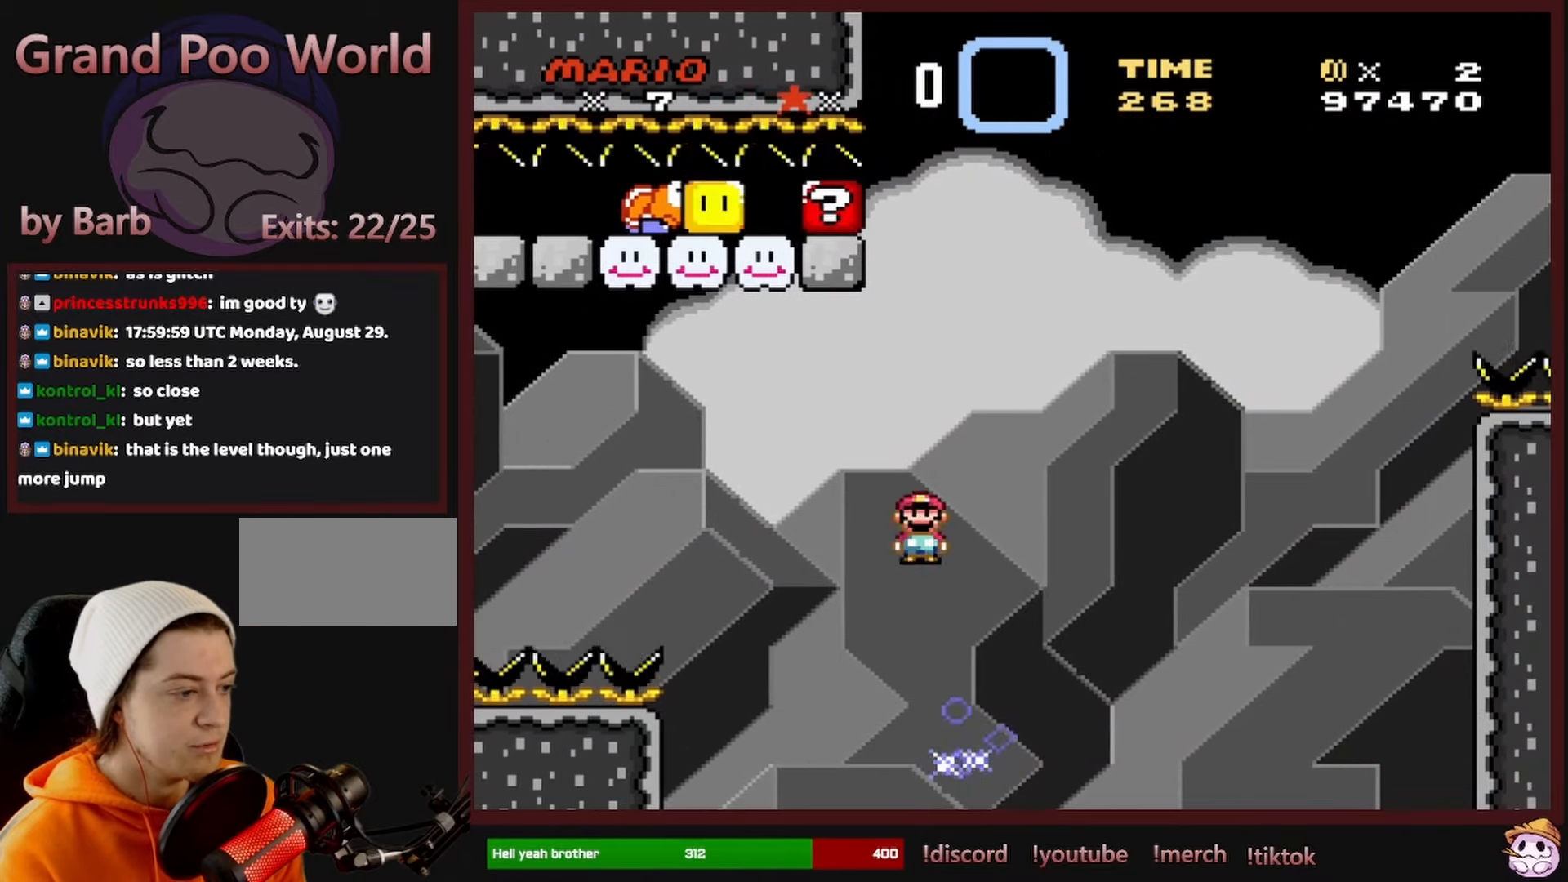
{"buttons": ["A", "X"], "events": [[17, "A", "up"], [150, "DPAD_RIGHT", "down"], [400, "DPAD_RIGHT", "up"], [467, "A", "down"]]}
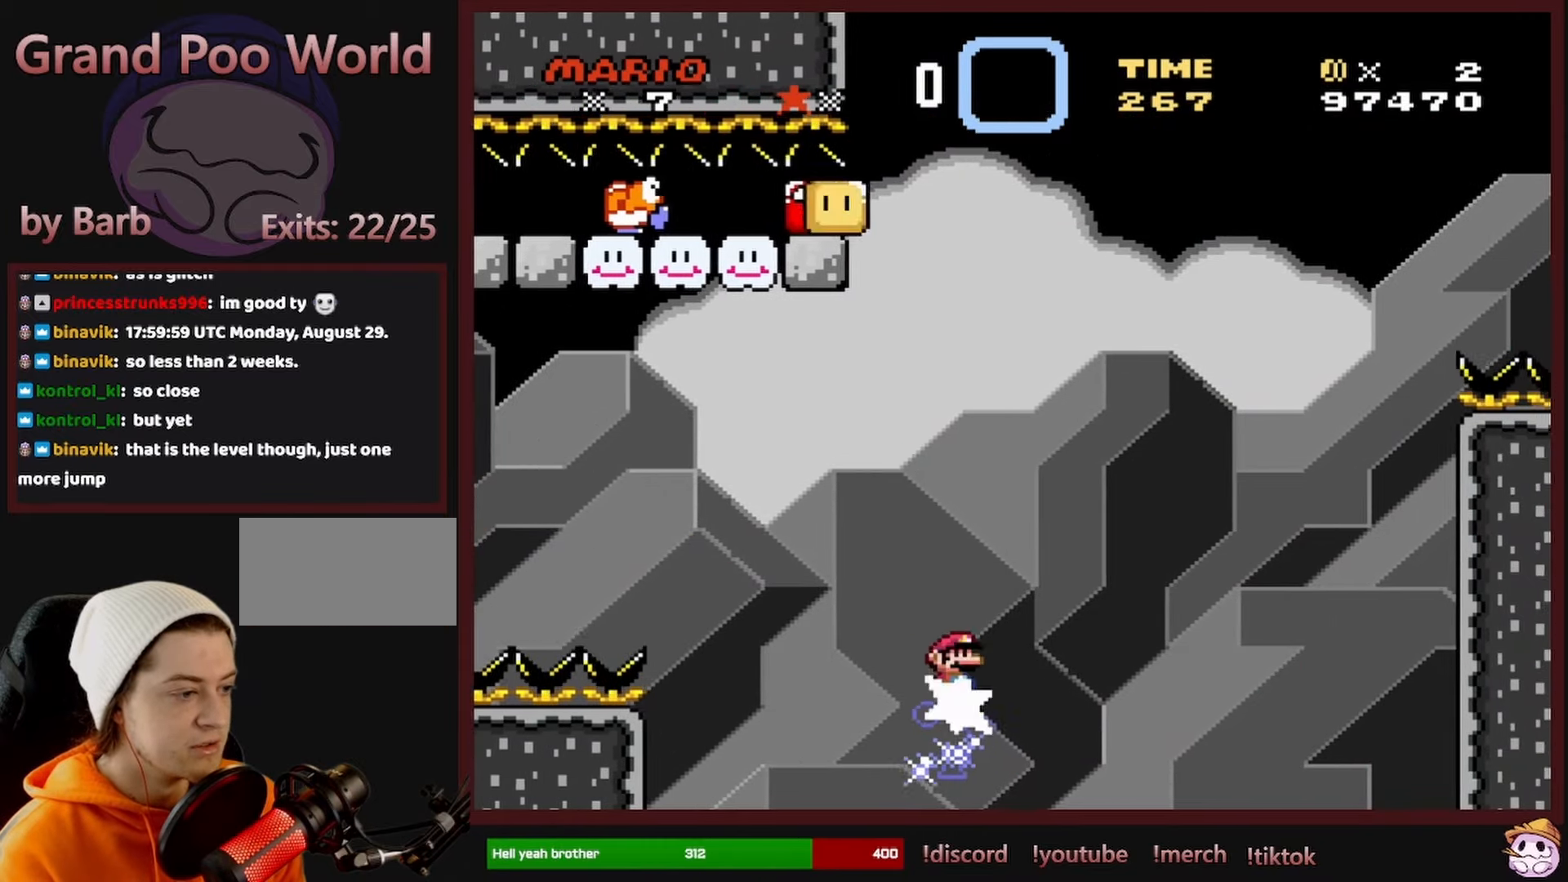
{"buttons": ["A", "X", "DPAD_RIGHT"], "events": [[67, "DPAD_RIGHT", "down"], [217, "A", "up"], [367, "A", "down"]]}
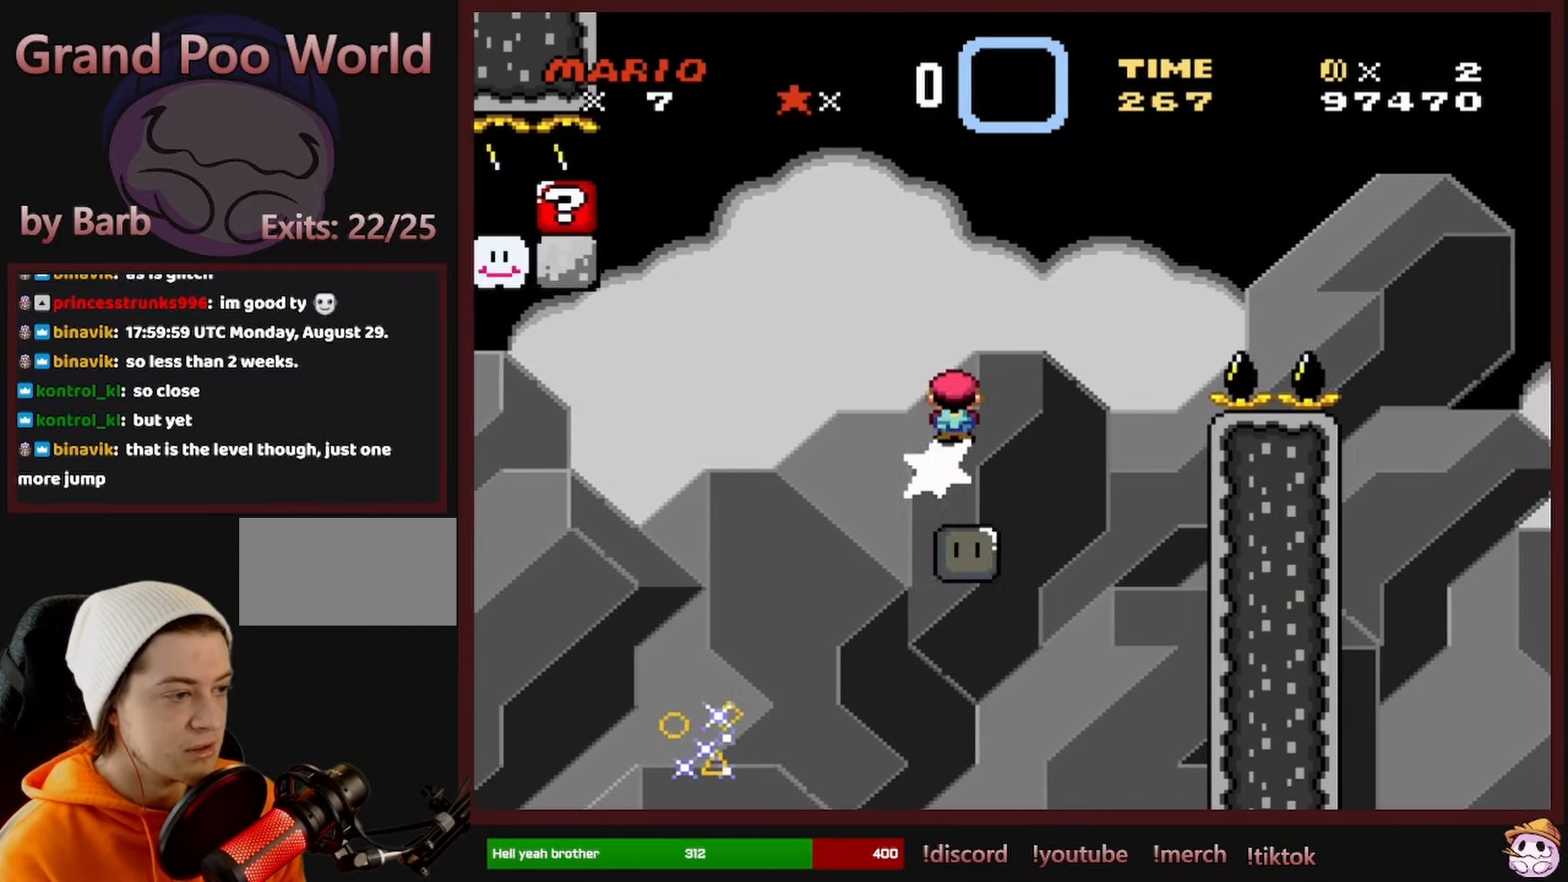
{"buttons": ["A", "X", "DPAD_RIGHT"], "events": []}
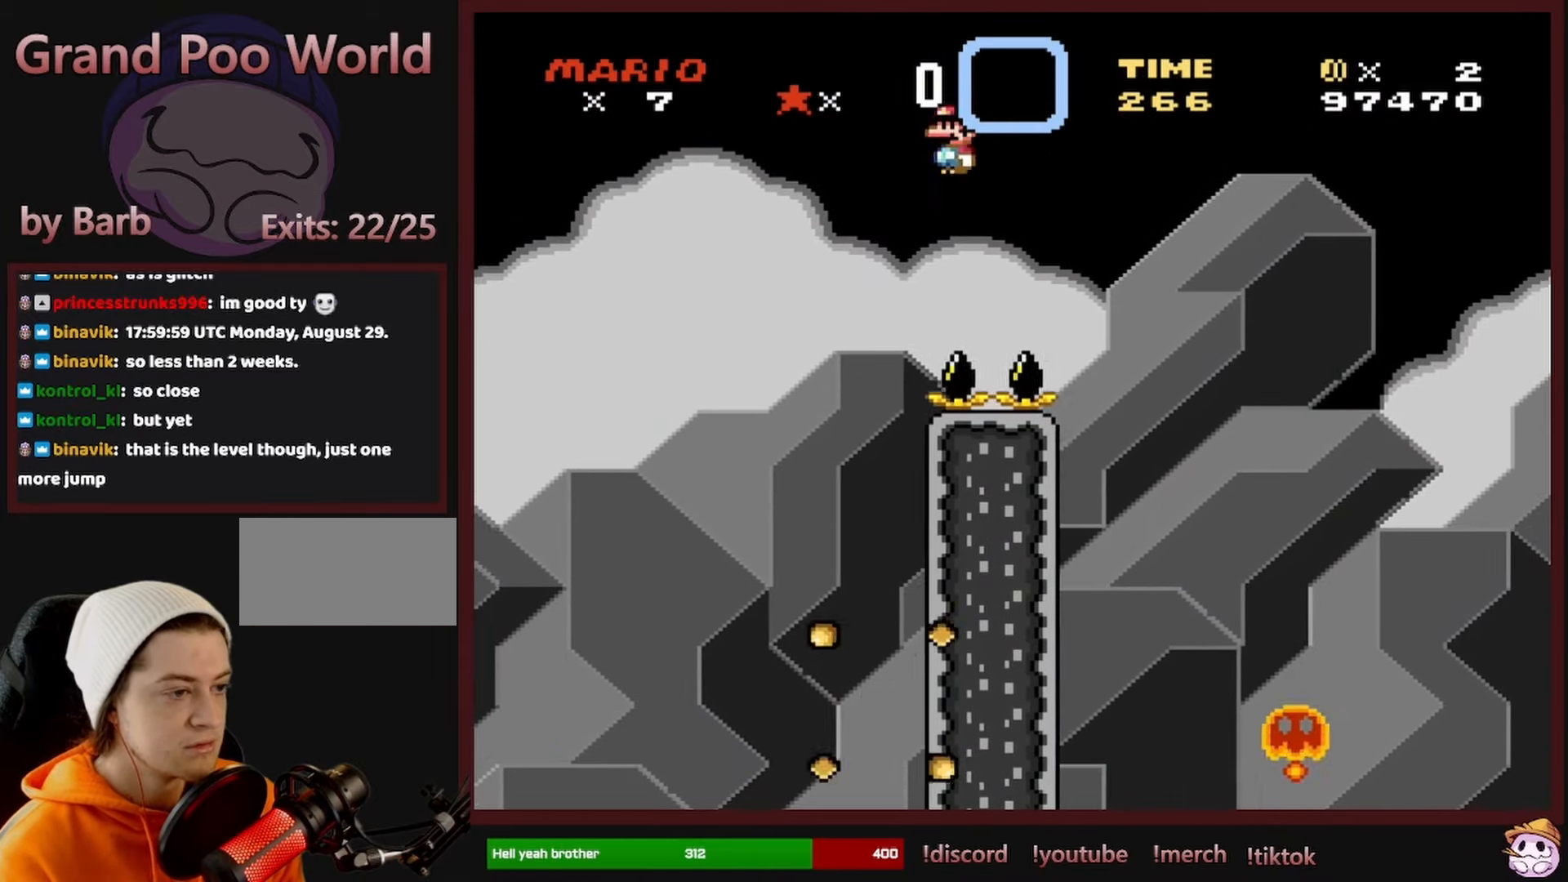
{"buttons": ["A", "X", "DPAD_RIGHT"], "events": [[34, "A", "up"], [234, "A", "down"]]}
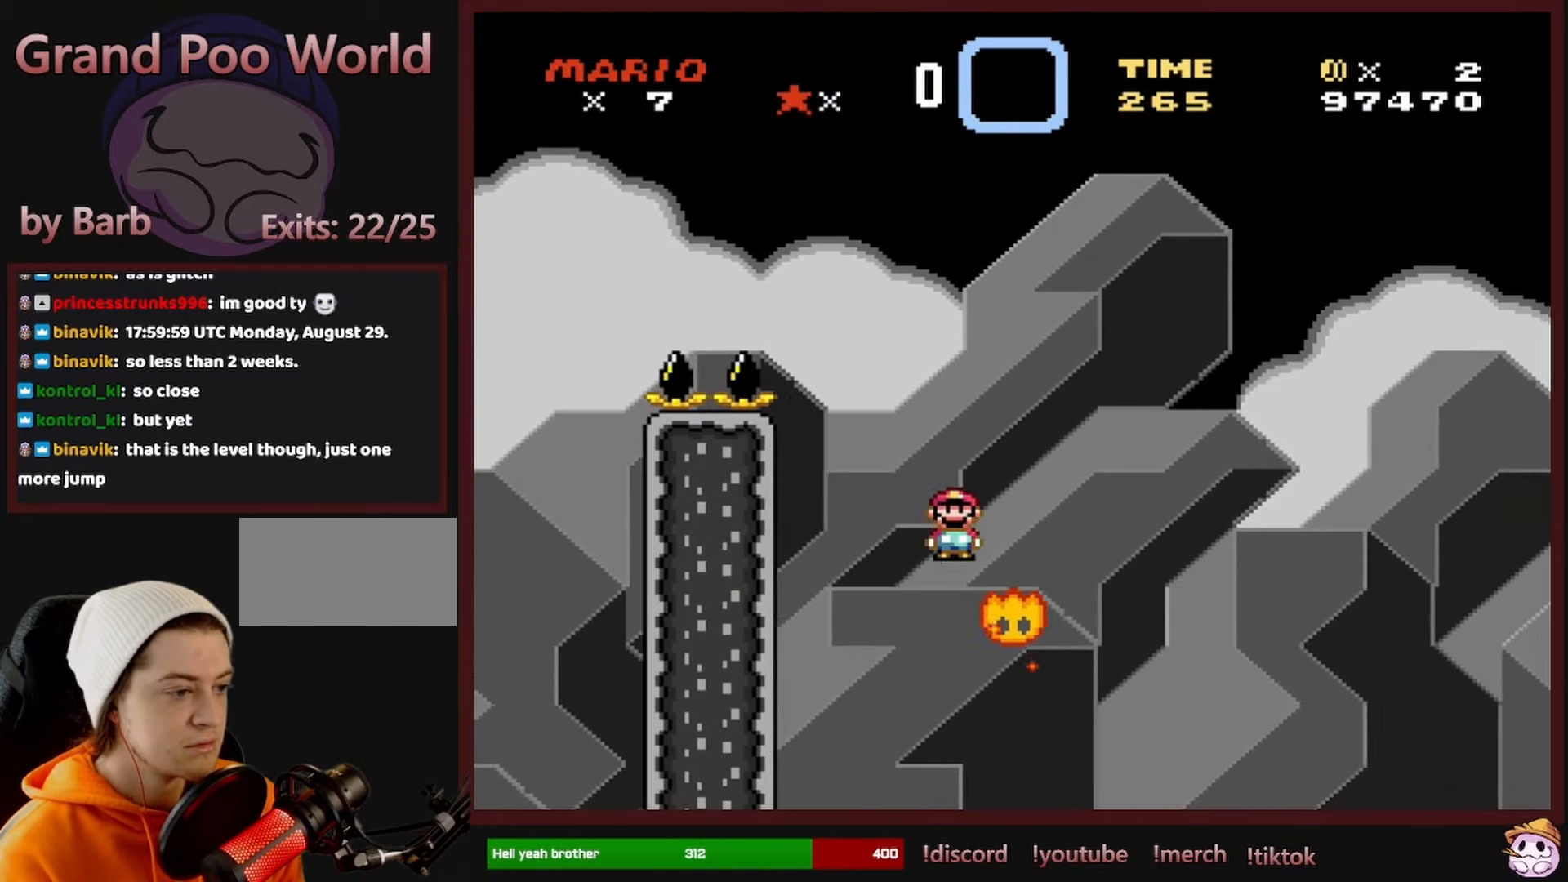
{"buttons": ["A", "X", "DPAD_RIGHT"], "events": []}
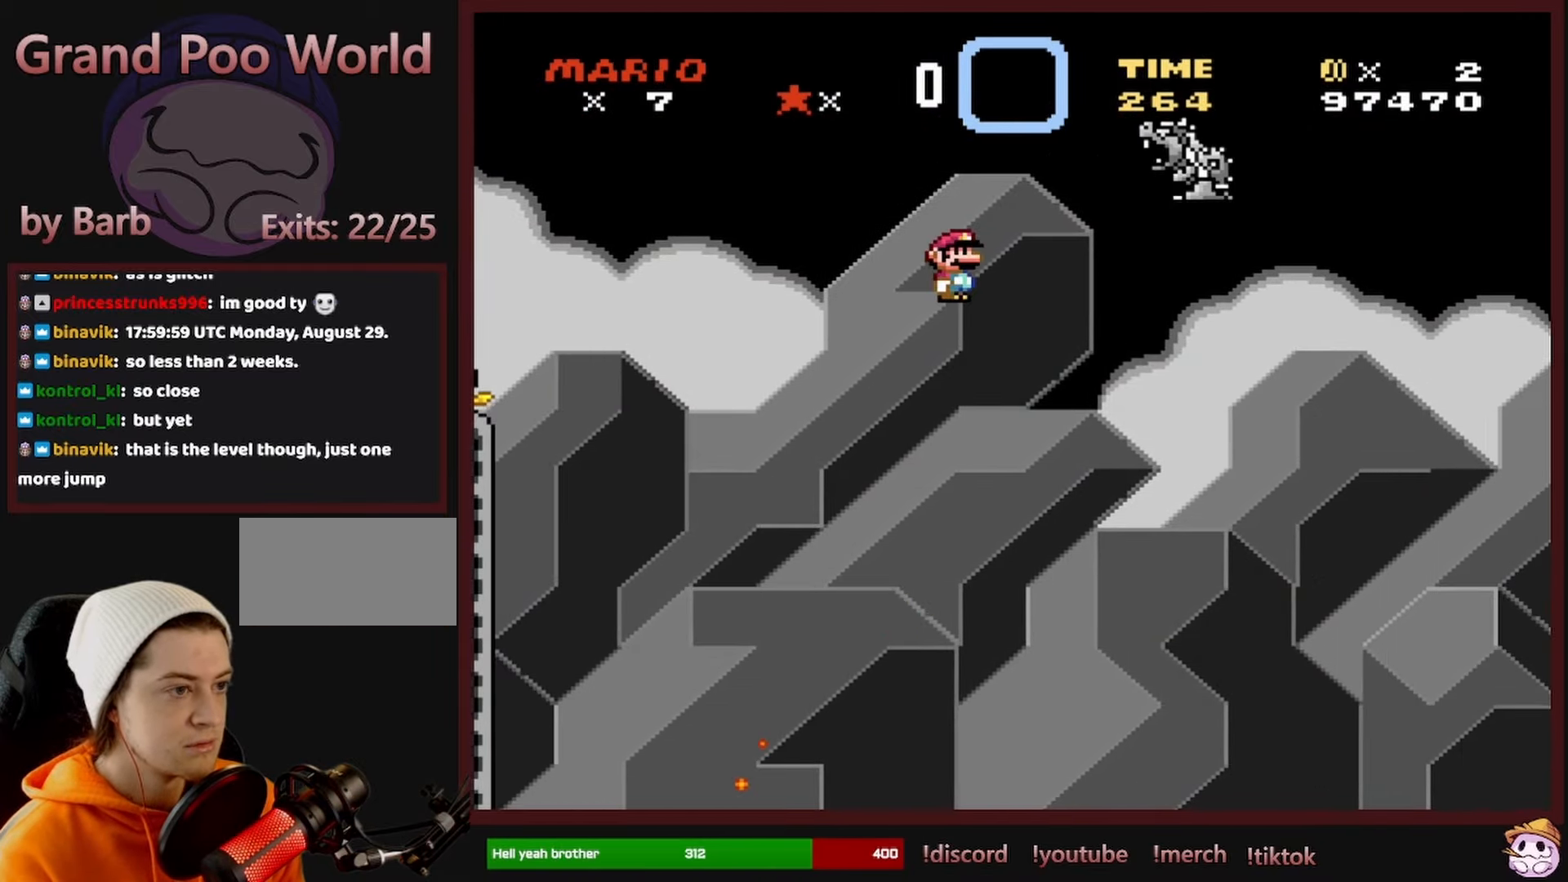
{"buttons": ["B", "Y", "DPAD_RIGHT"], "events": [[167, "A", "up"], [200, "X", "up"], [267, "Y", "down"], [467, "B", "down"]]}
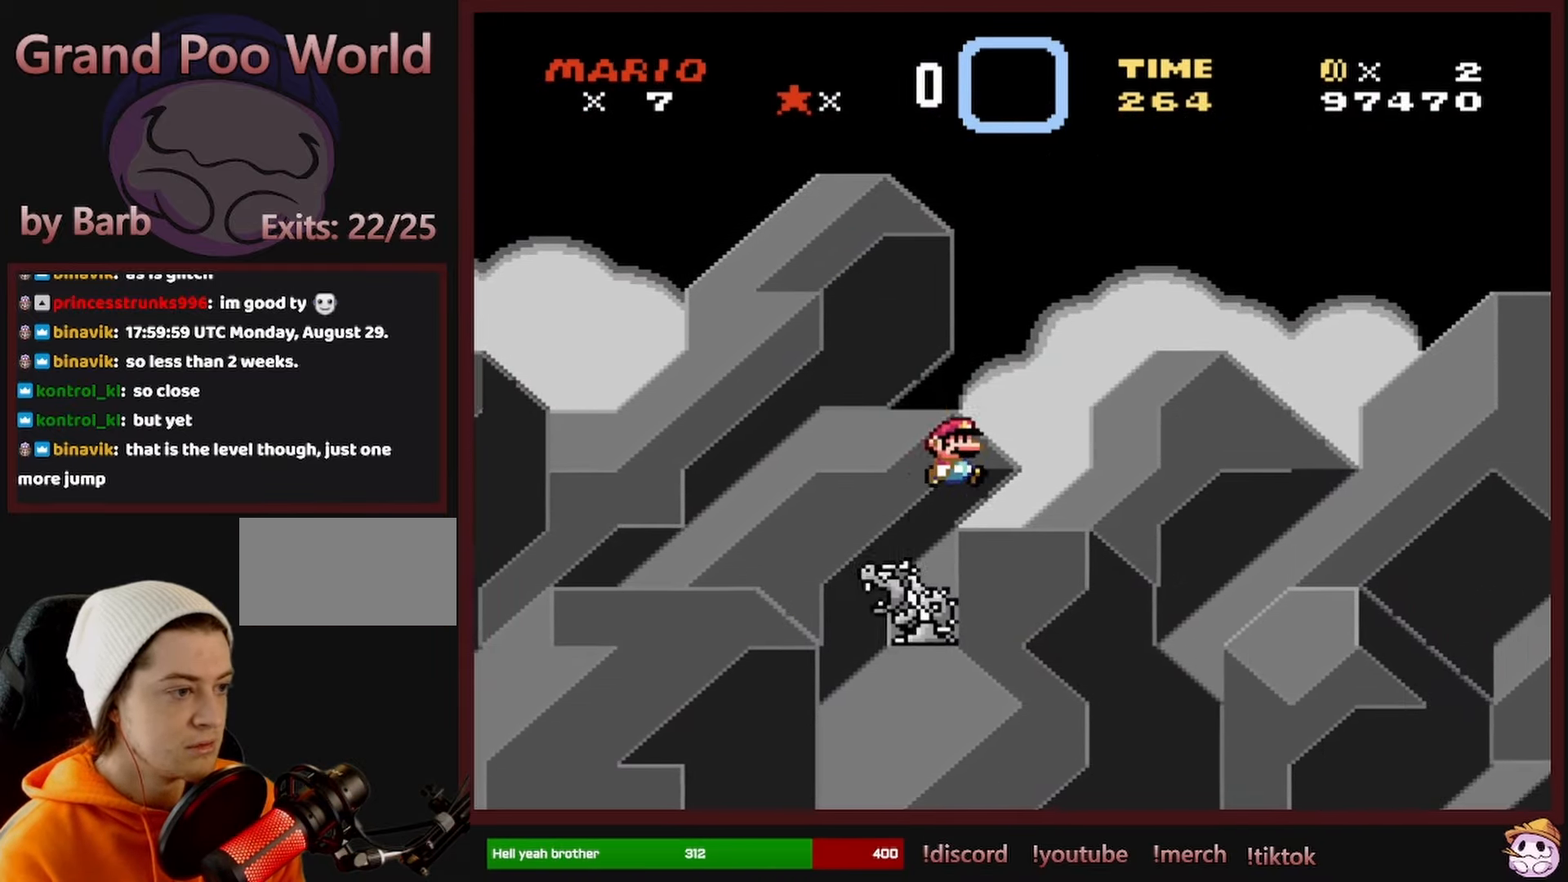
{"buttons": ["B", "Y", "DPAD_RIGHT"], "events": []}
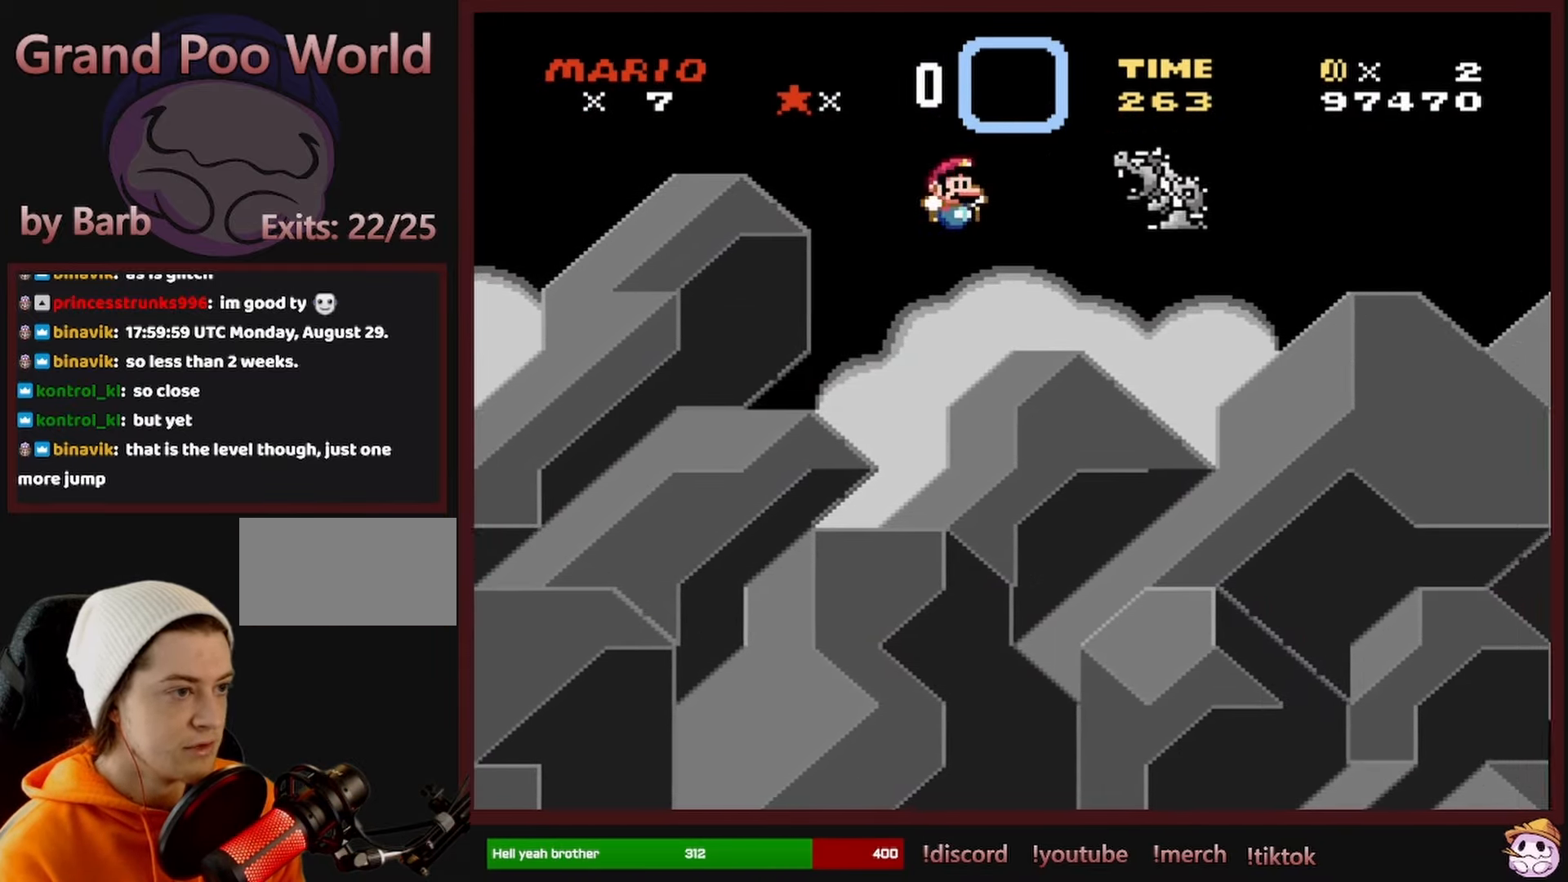
{"buttons": ["B", "Y", "DPAD_RIGHT"], "events": [[66, "B", "up"], [266, "DPAD_RIGHT", "up"], [300, "DPAD_LEFT", "down"], [366, "DPAD_LEFT", "up"], [366, "DPAD_UP", "down"], [383, "DPAD_RIGHT", "down"], [383, "DPAD_UP", "up"], [450, "B", "down"]]}
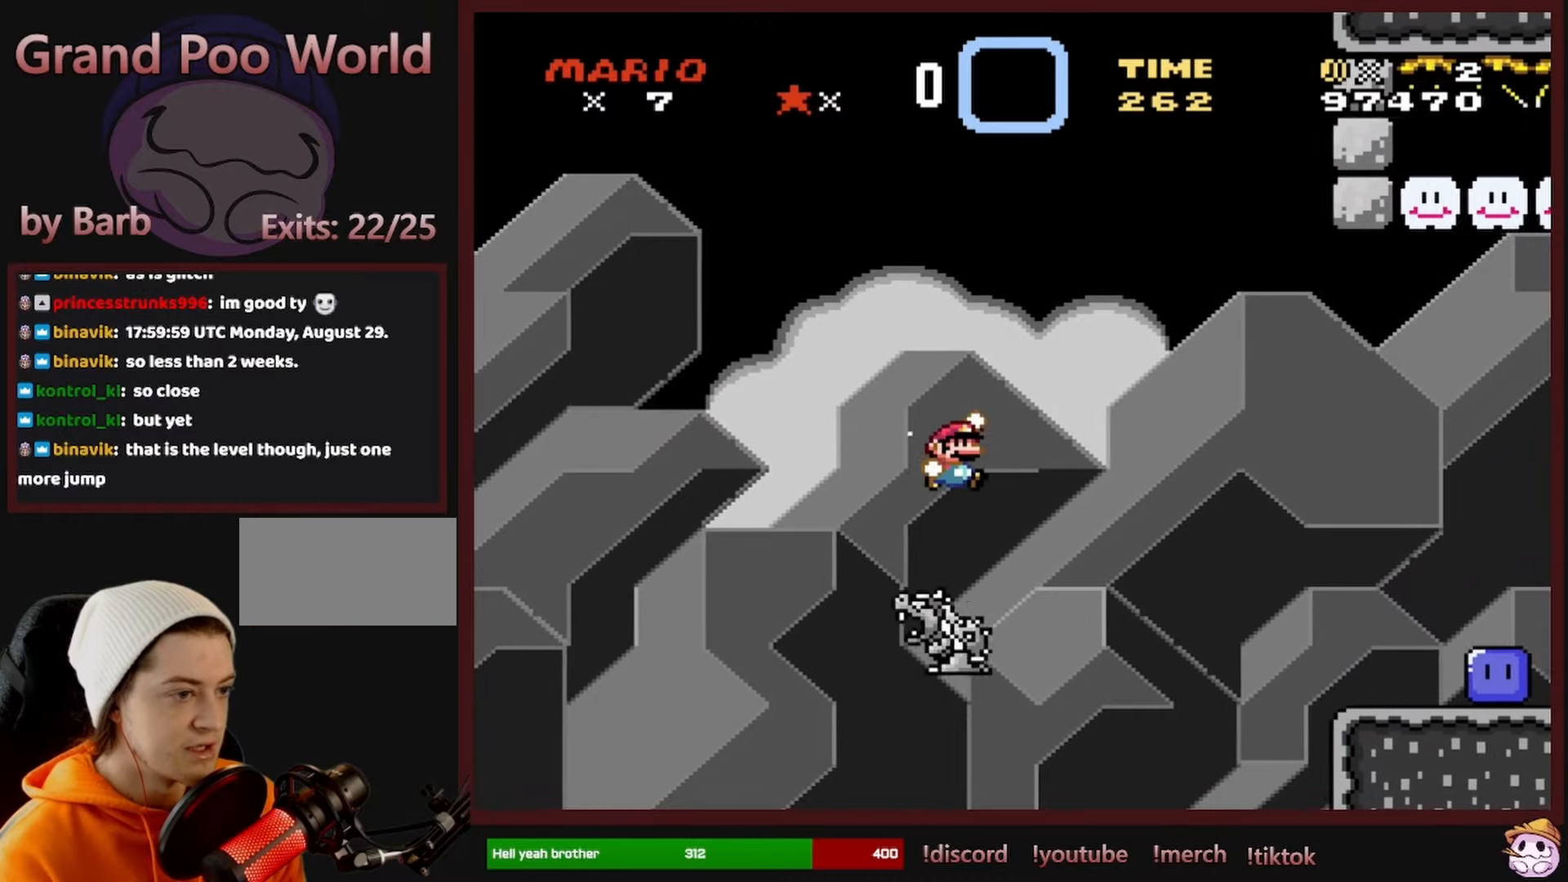
{"buttons": ["Y", "DPAD_RIGHT"], "events": [[133, "B", "up"], [250, "B", "down"], [350, "B", "up"]]}
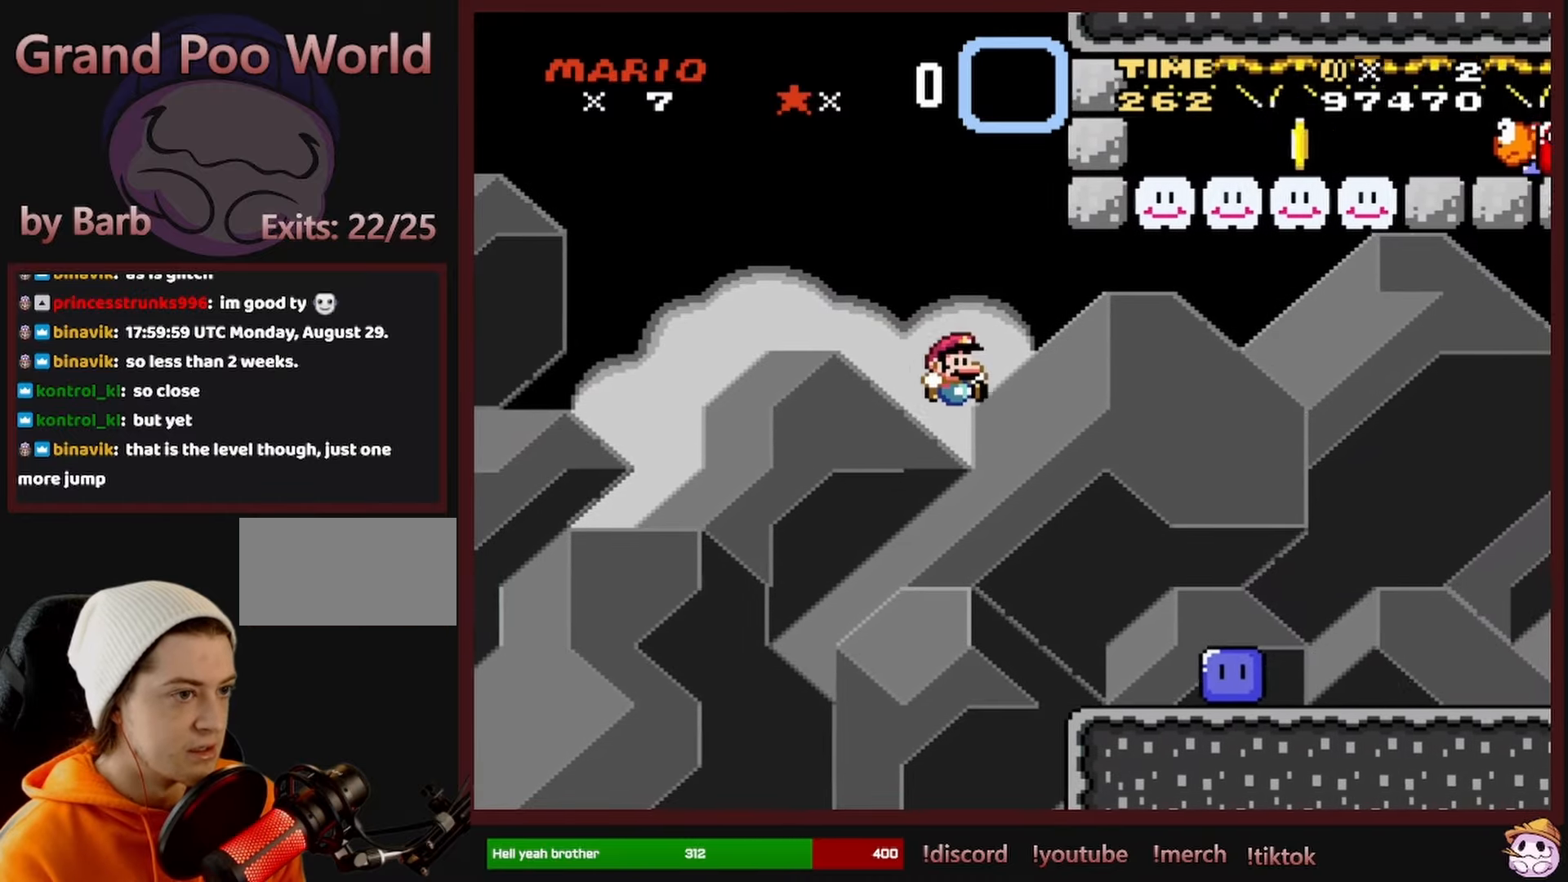
{"buttons": ["Y"], "events": [[433, "DPAD_RIGHT", "up"]]}
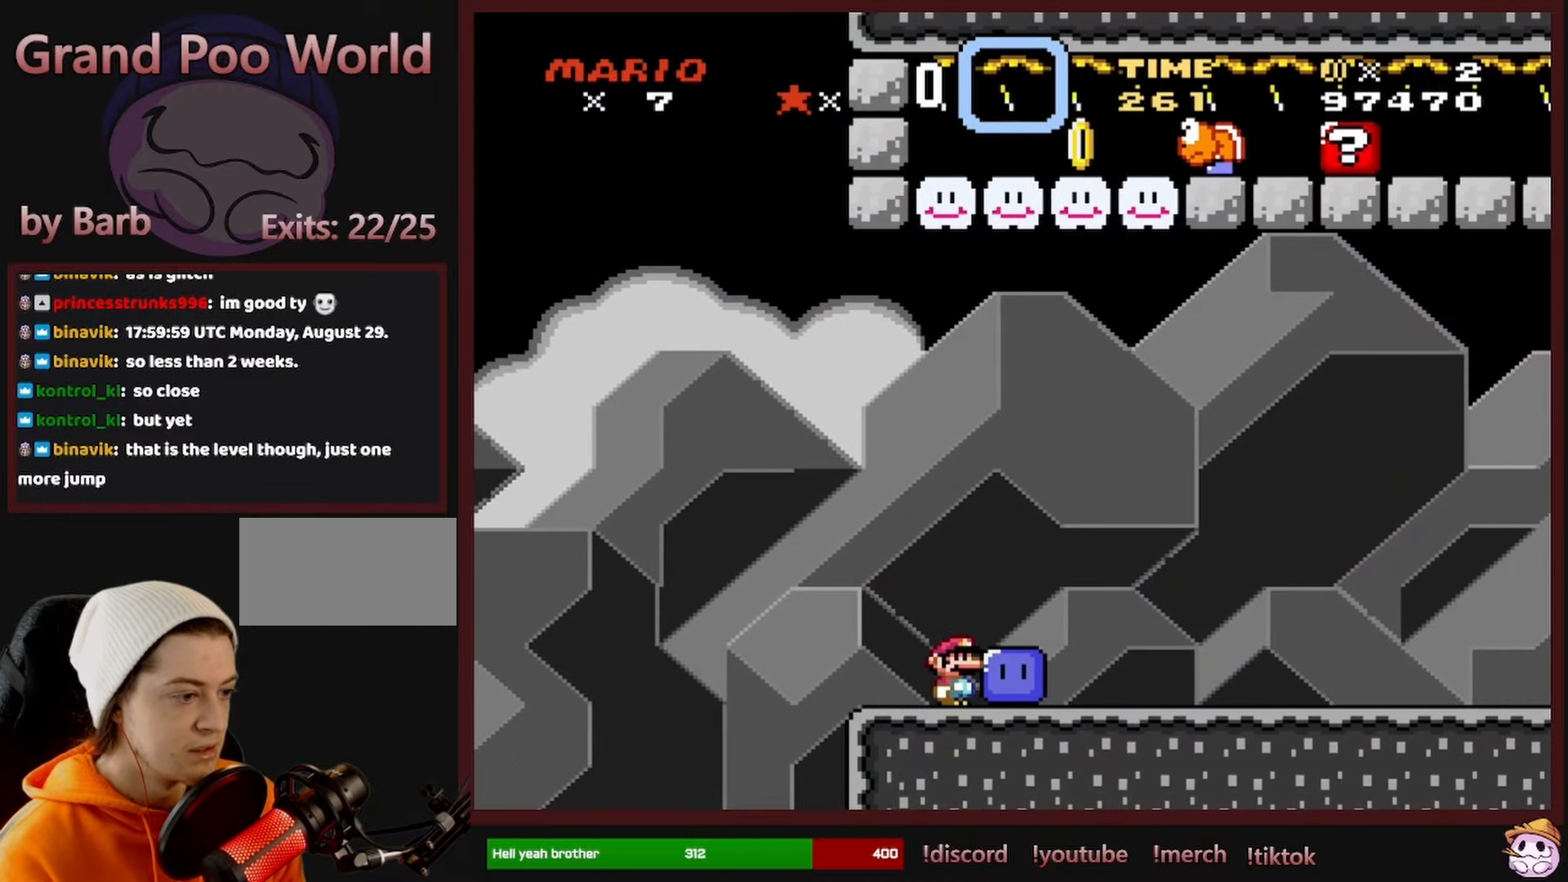
{"buttons": ["Y", "DPAD_RIGHT"], "events": [[50, "Y", "up"], [383, "DPAD_RIGHT", "down"], [416, "Y", "down"]]}
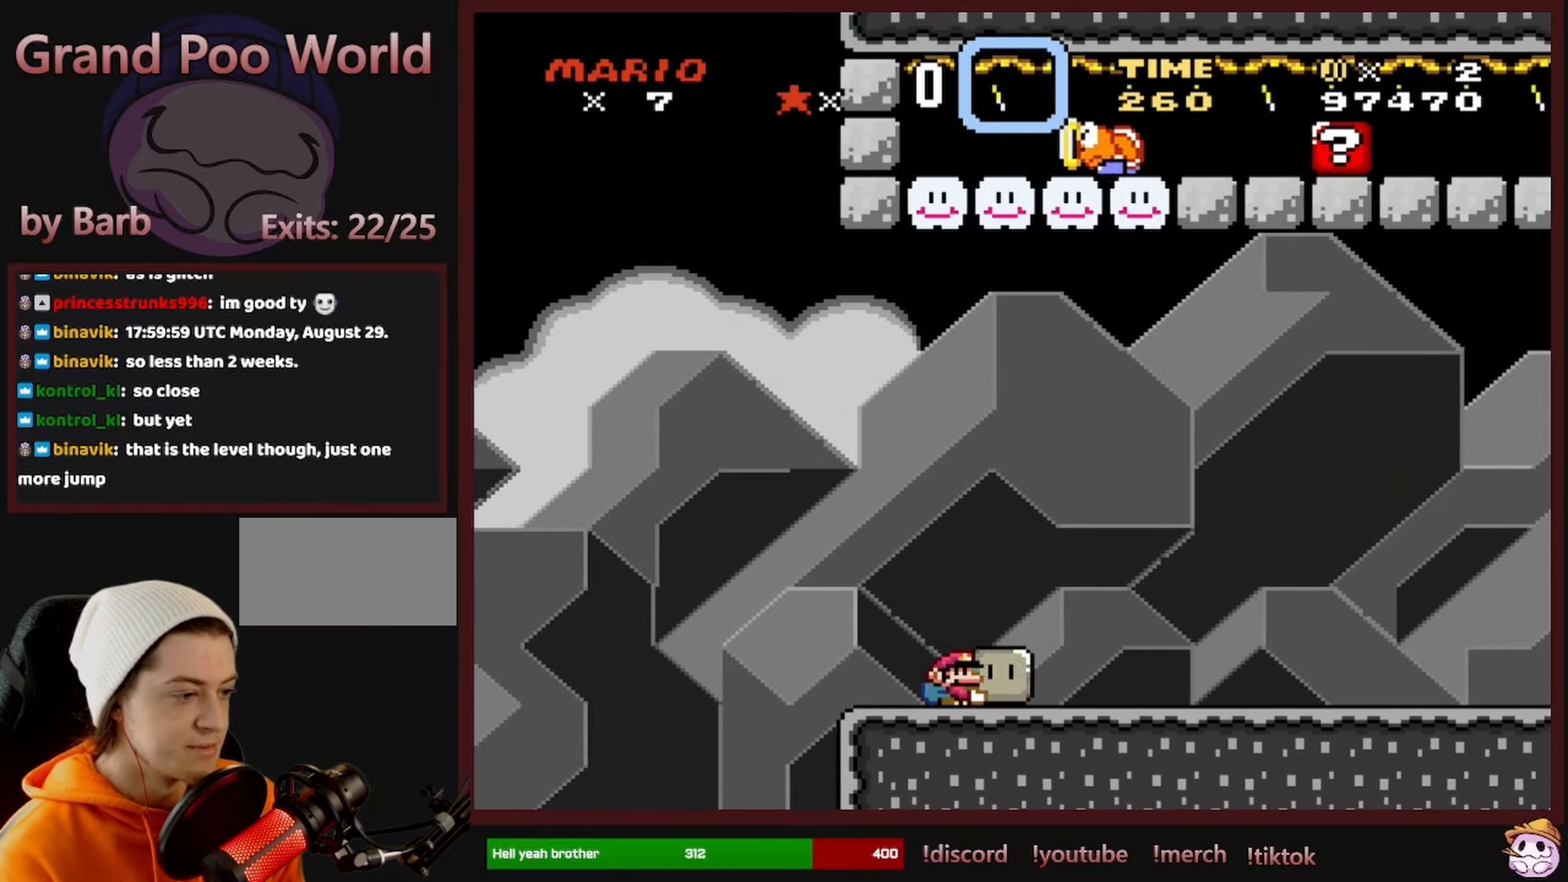
{"buttons": ["Y", "DPAD_UP", "DPAD_RIGHT"], "events": [[166, "B", "down"], [233, "DPAD_LEFT", "down"], [233, "DPAD_RIGHT", "up"], [350, "DPAD_UP", "down"], [366, "DPAD_LEFT", "up"], [400, "DPAD_RIGHT", "down"], [500, "B", "up"]]}
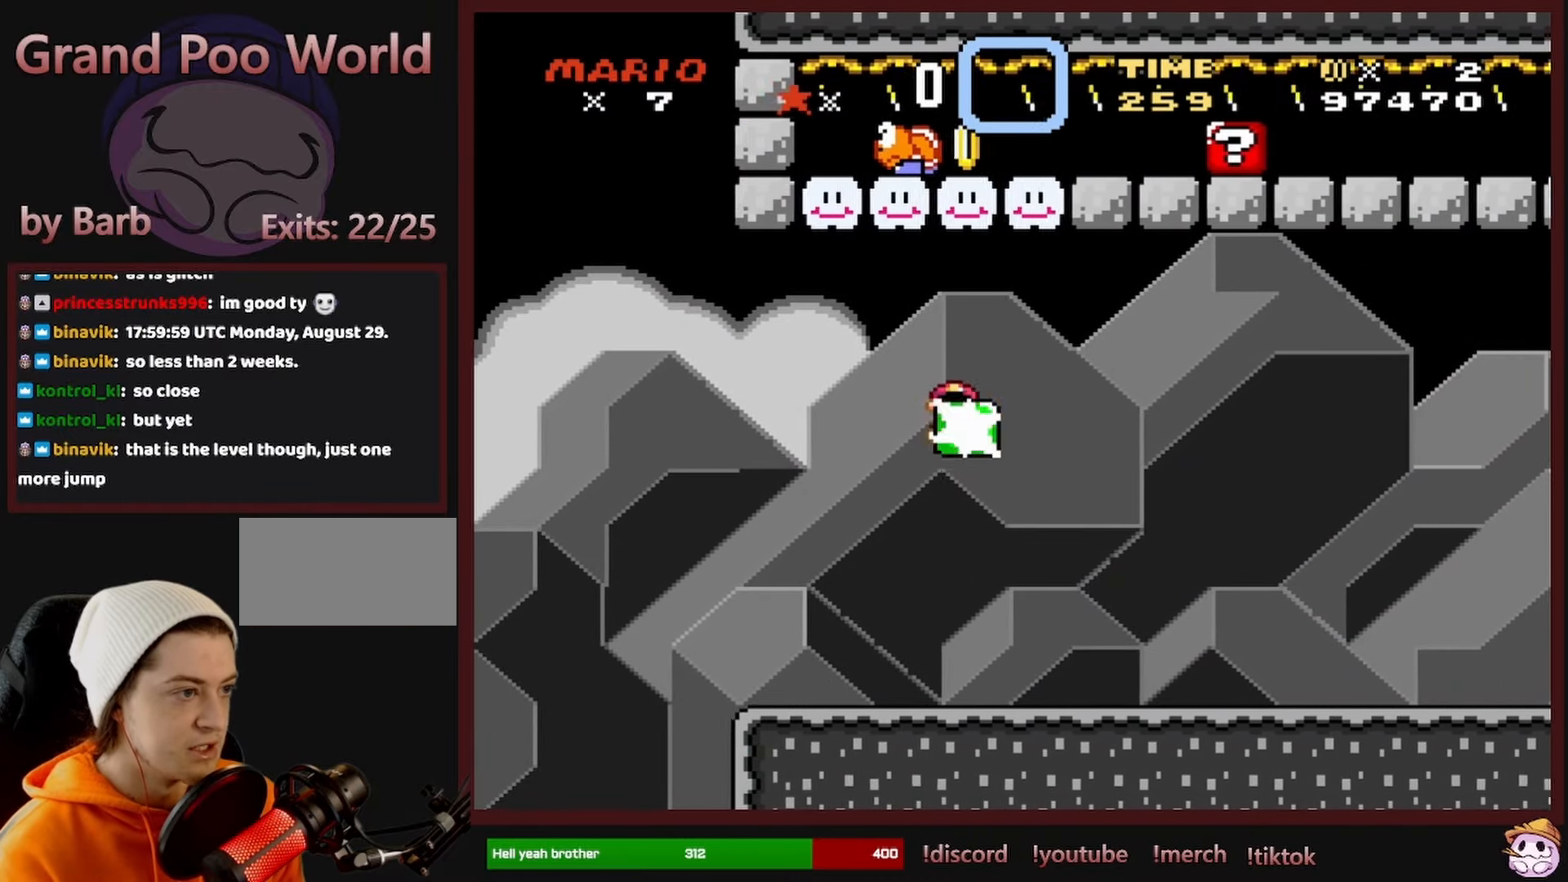
{"buttons": ["Y", "DPAD_RIGHT"], "events": [[16, "Y", "up"], [33, "DPAD_RIGHT", "up"], [66, "DPAD_LEFT", "down"], [83, "DPAD_UP", "up"], [83, "Y", "down"], [400, "DPAD_LEFT", "up"], [433, "DPAD_RIGHT", "down"]]}
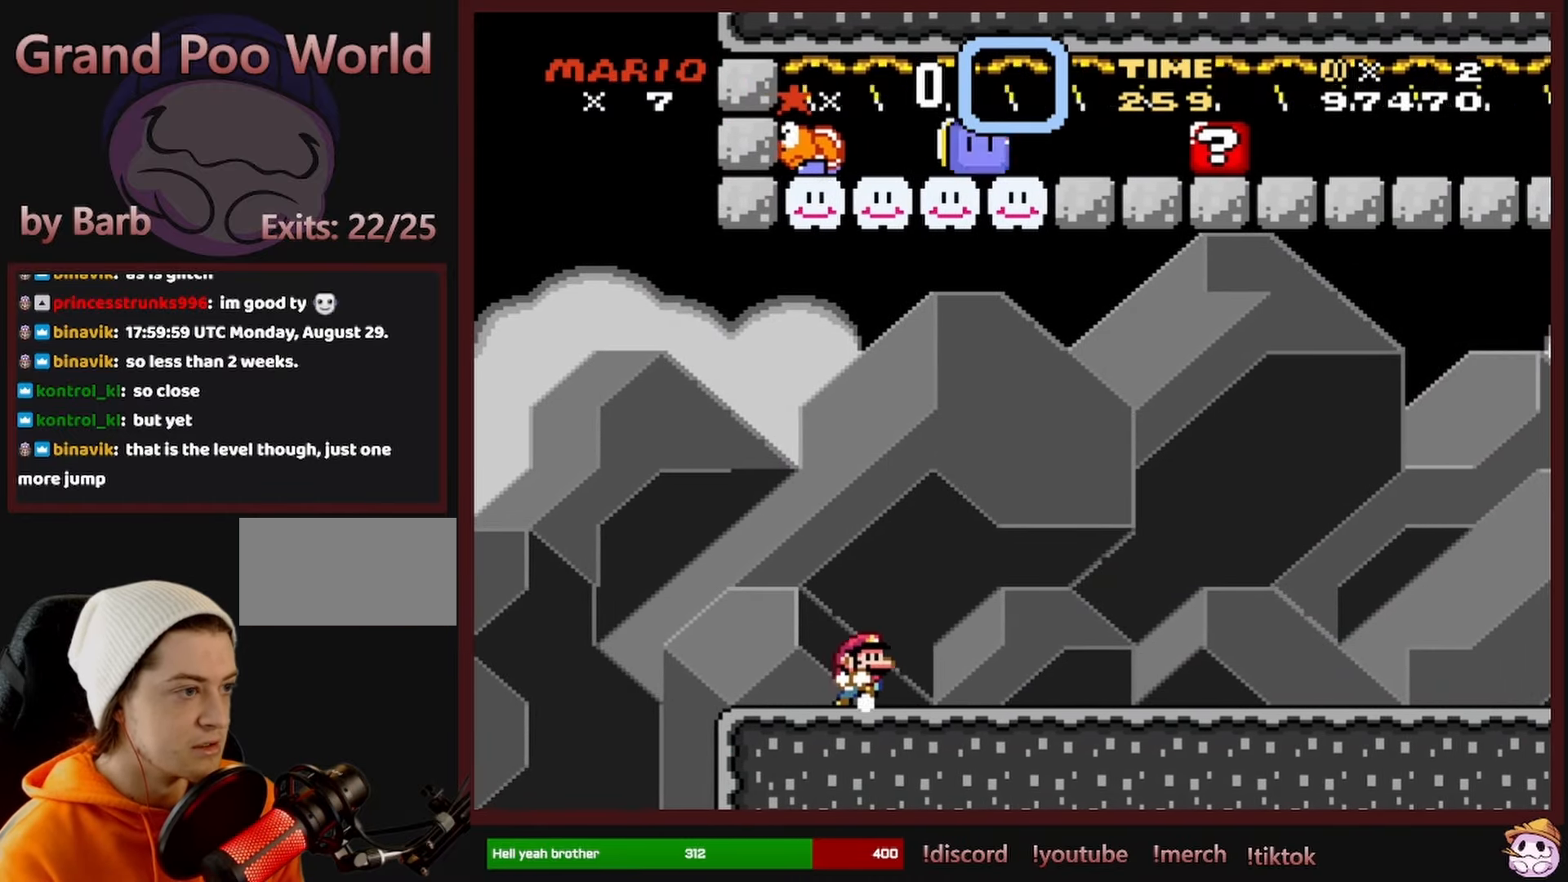
{"buttons": ["Y", "DPAD_RIGHT"], "events": []}
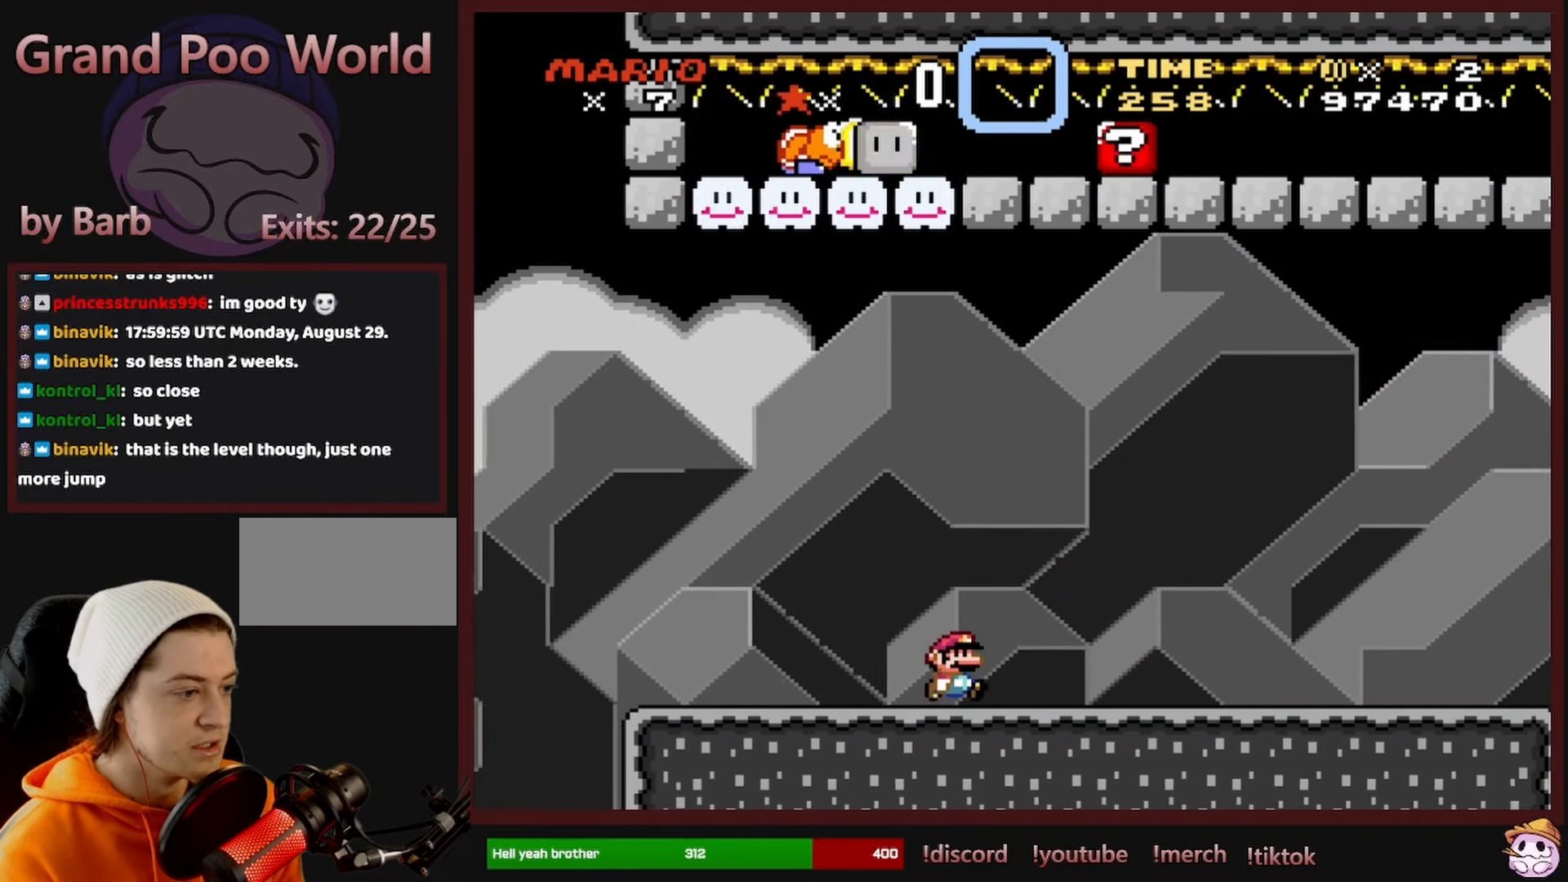
{"buttons": ["Y", "DPAD_RIGHT"], "events": []}
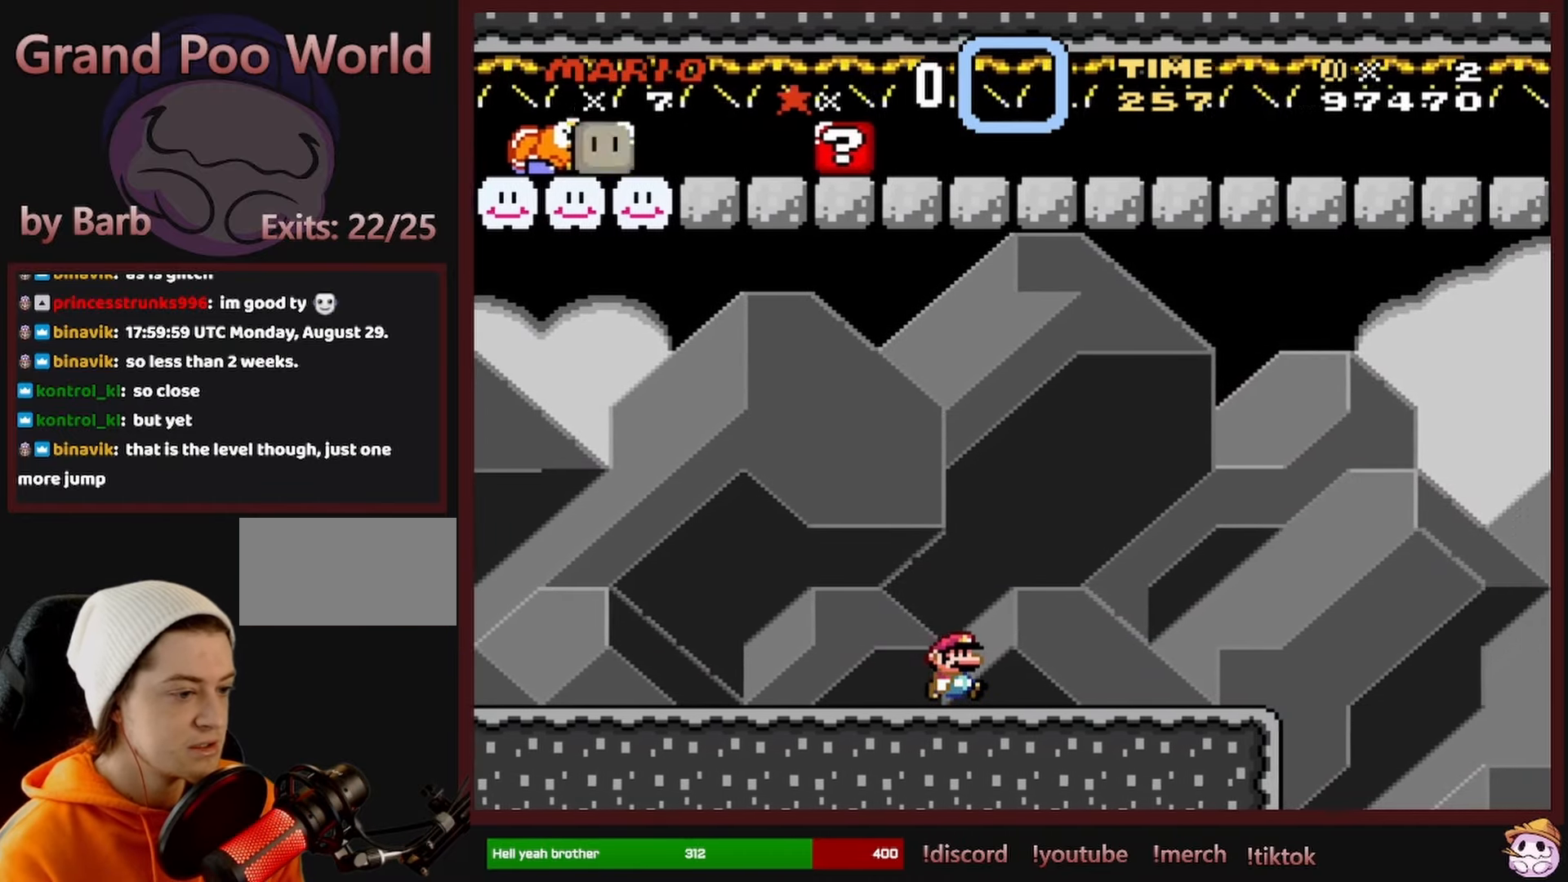
{"buttons": ["B", "Y", "DPAD_RIGHT"], "events": [[450, "B", "down"]]}
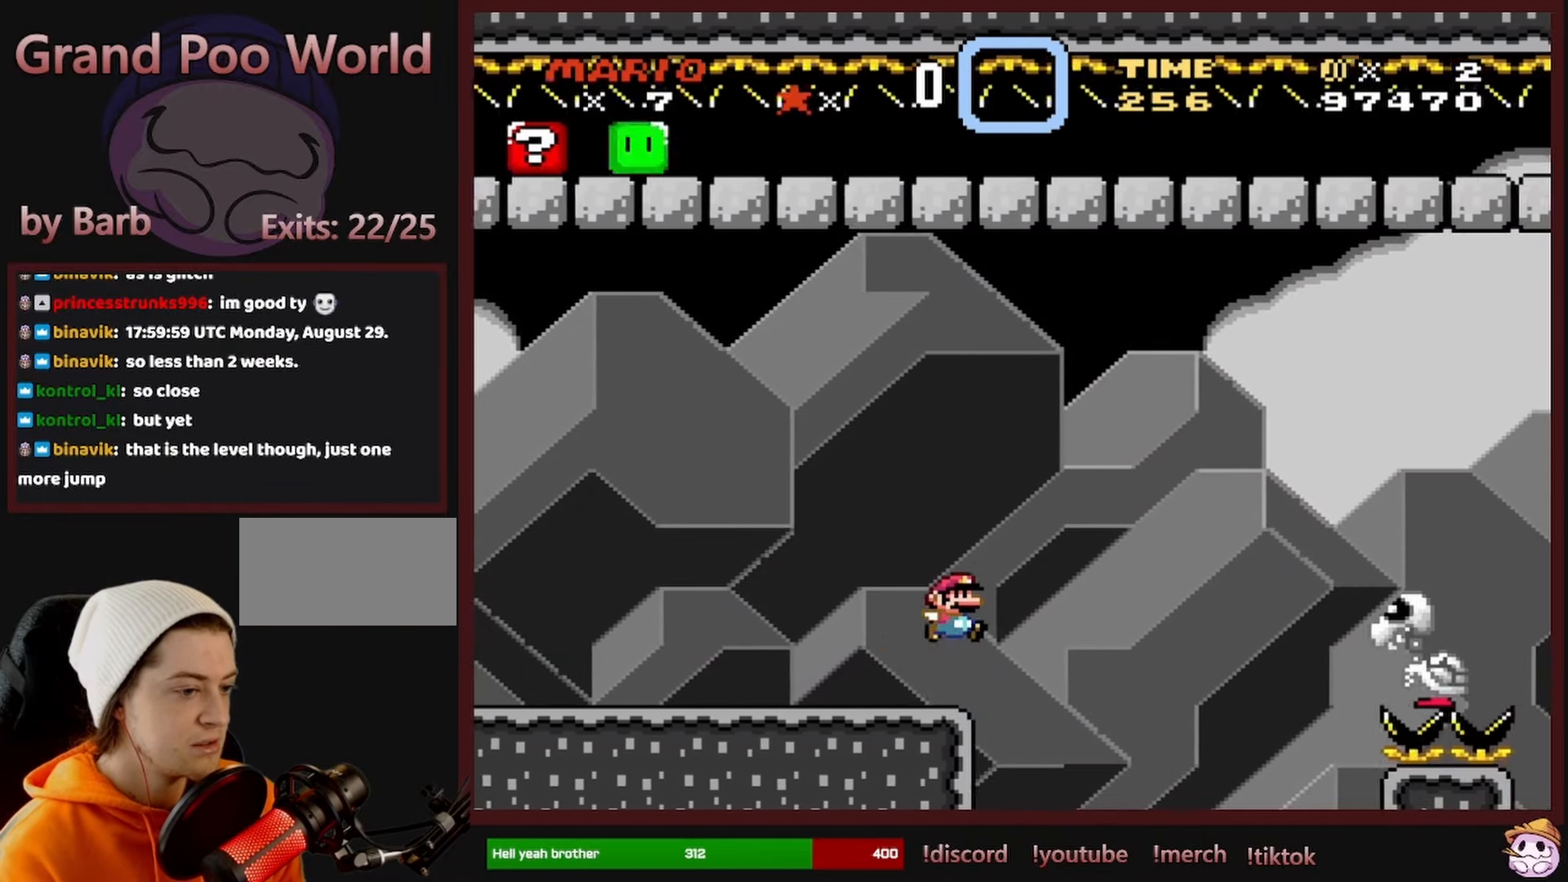
{"buttons": ["B", "Y", "DPAD_LEFT"], "events": [[233, "B", "up"], [450, "DPAD_RIGHT", "up"], [483, "B", "down"], [483, "DPAD_LEFT", "down"]]}
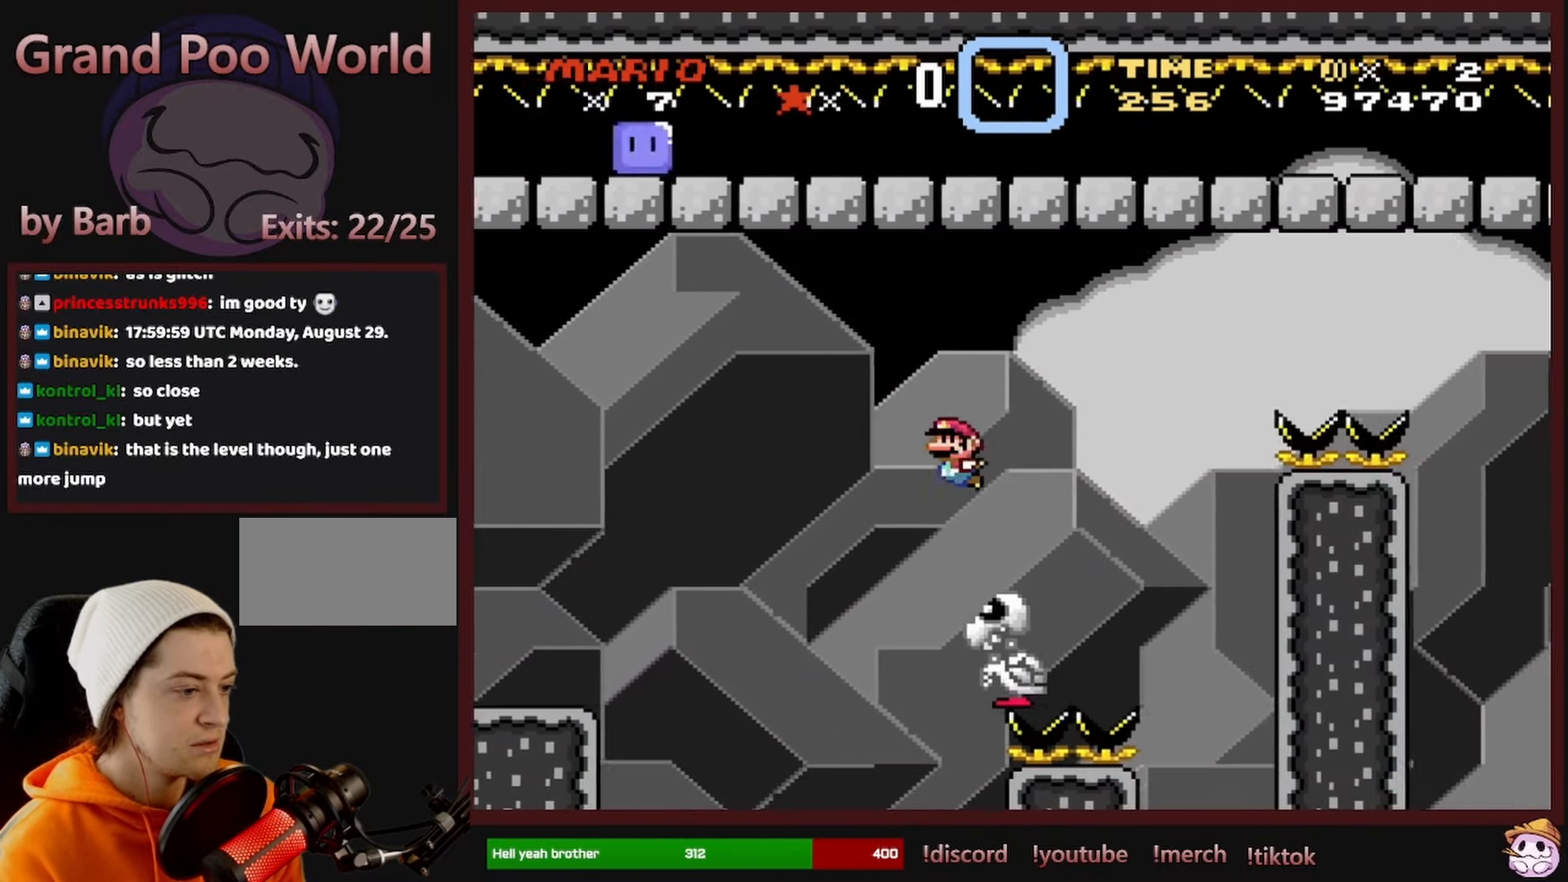
{"buttons": ["Y", "DPAD_RIGHT"], "events": [[33, "DPAD_LEFT", "up"], [33, "DPAD_UP", "down"], [50, "DPAD_UP", "up"], [66, "DPAD_RIGHT", "down"], [483, "B", "up"]]}
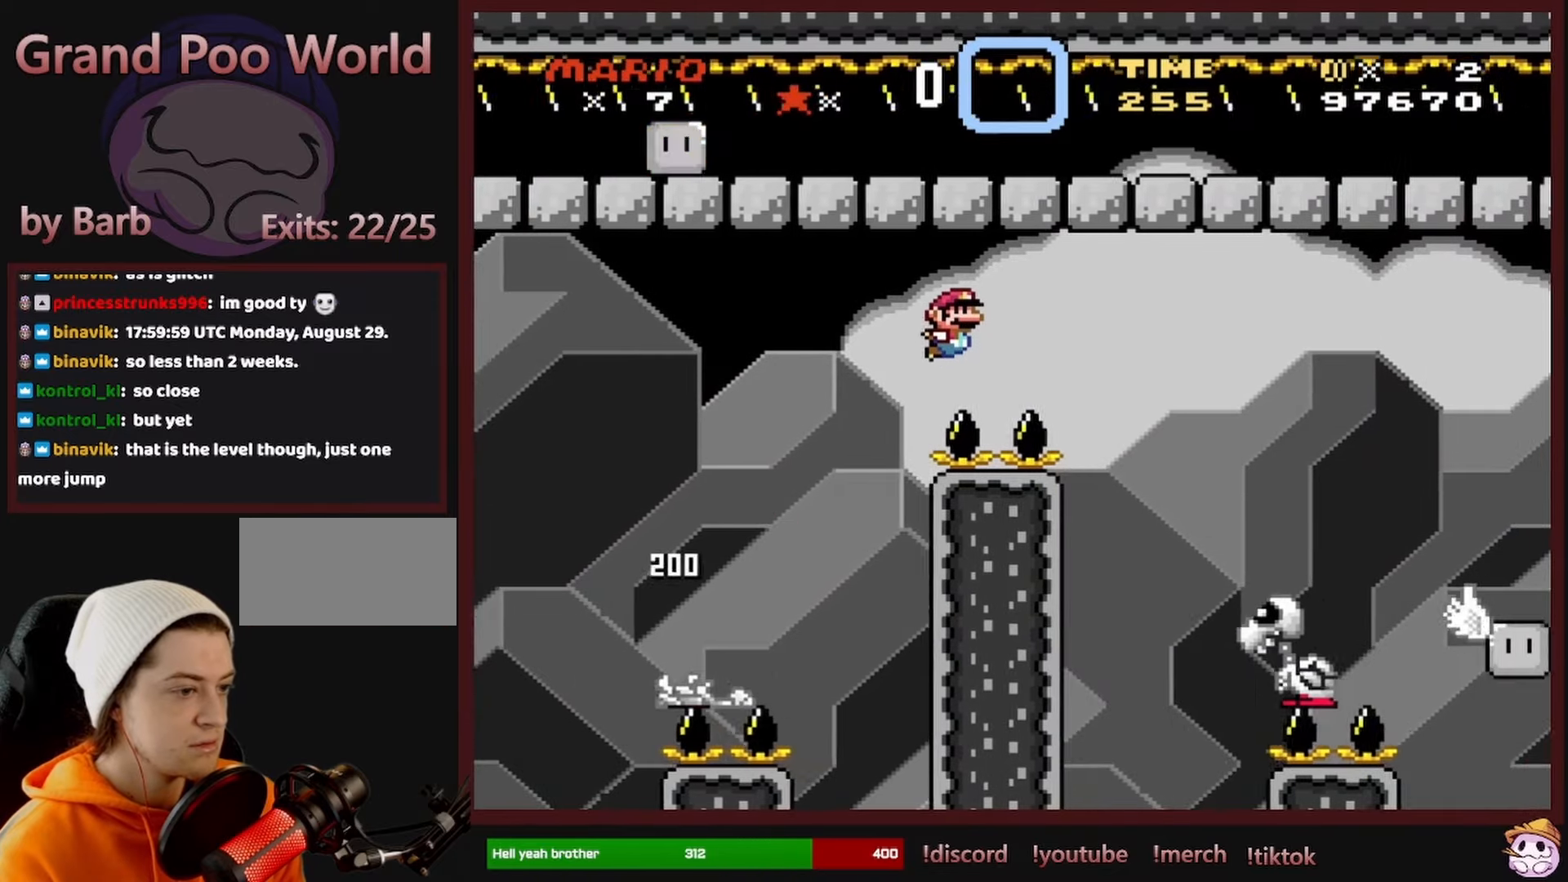
{"buttons": ["B", "Y", "DPAD_RIGHT"], "events": [[283, "DPAD_RIGHT", "up"], [300, "DPAD_LEFT", "down"], [317, "B", "down"], [367, "DPAD_LEFT", "up"], [367, "DPAD_UP", "down"], [383, "DPAD_RIGHT", "down"], [383, "DPAD_UP", "up"]]}
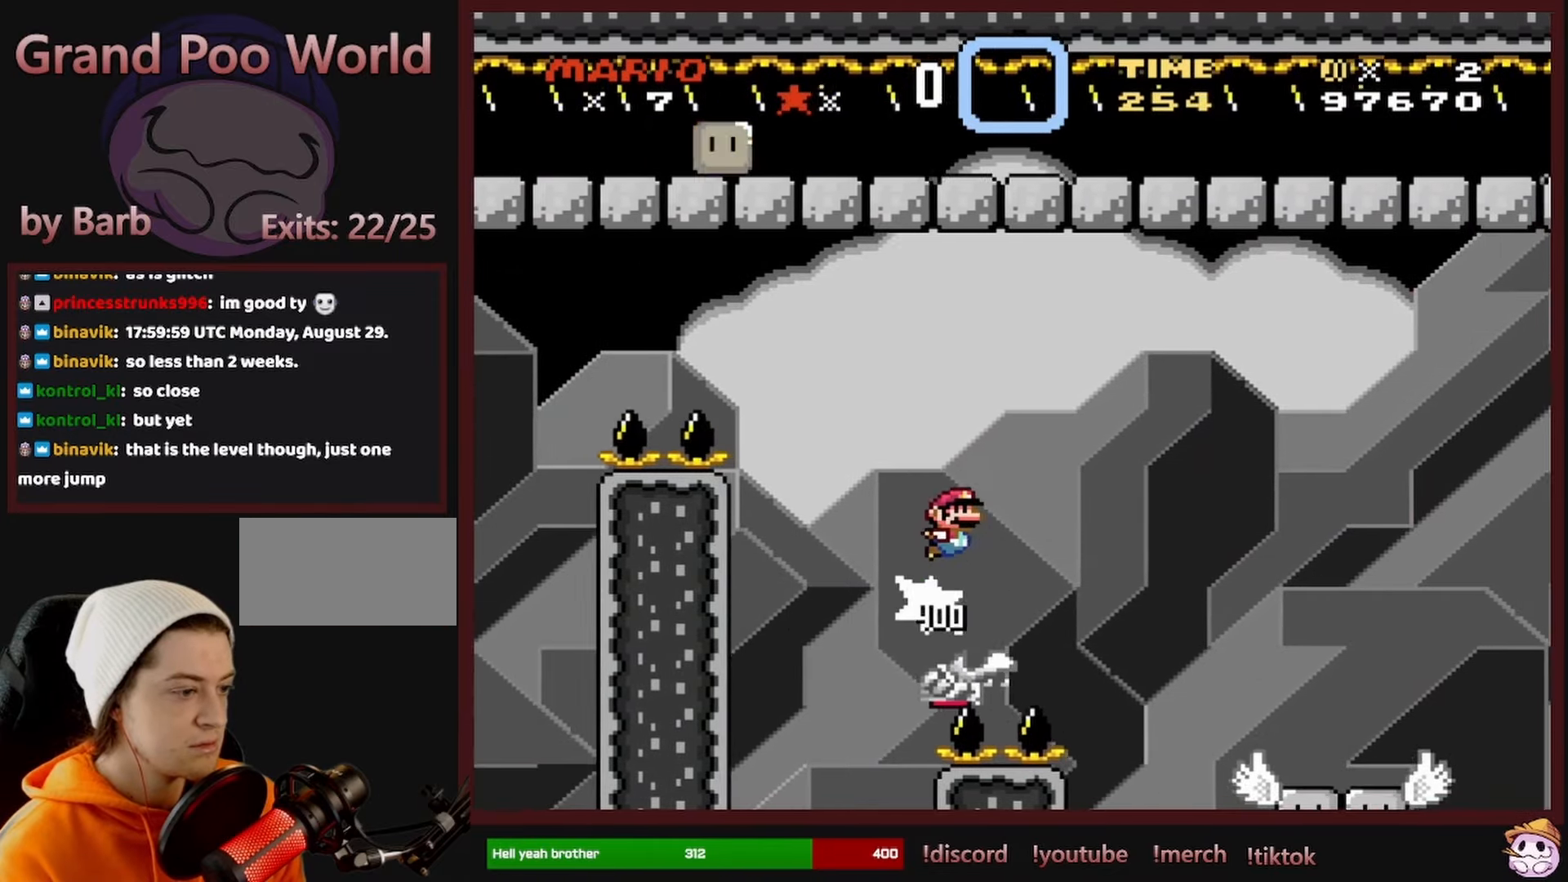
{"buttons": ["B", "Y", "DPAD_RIGHT"], "events": []}
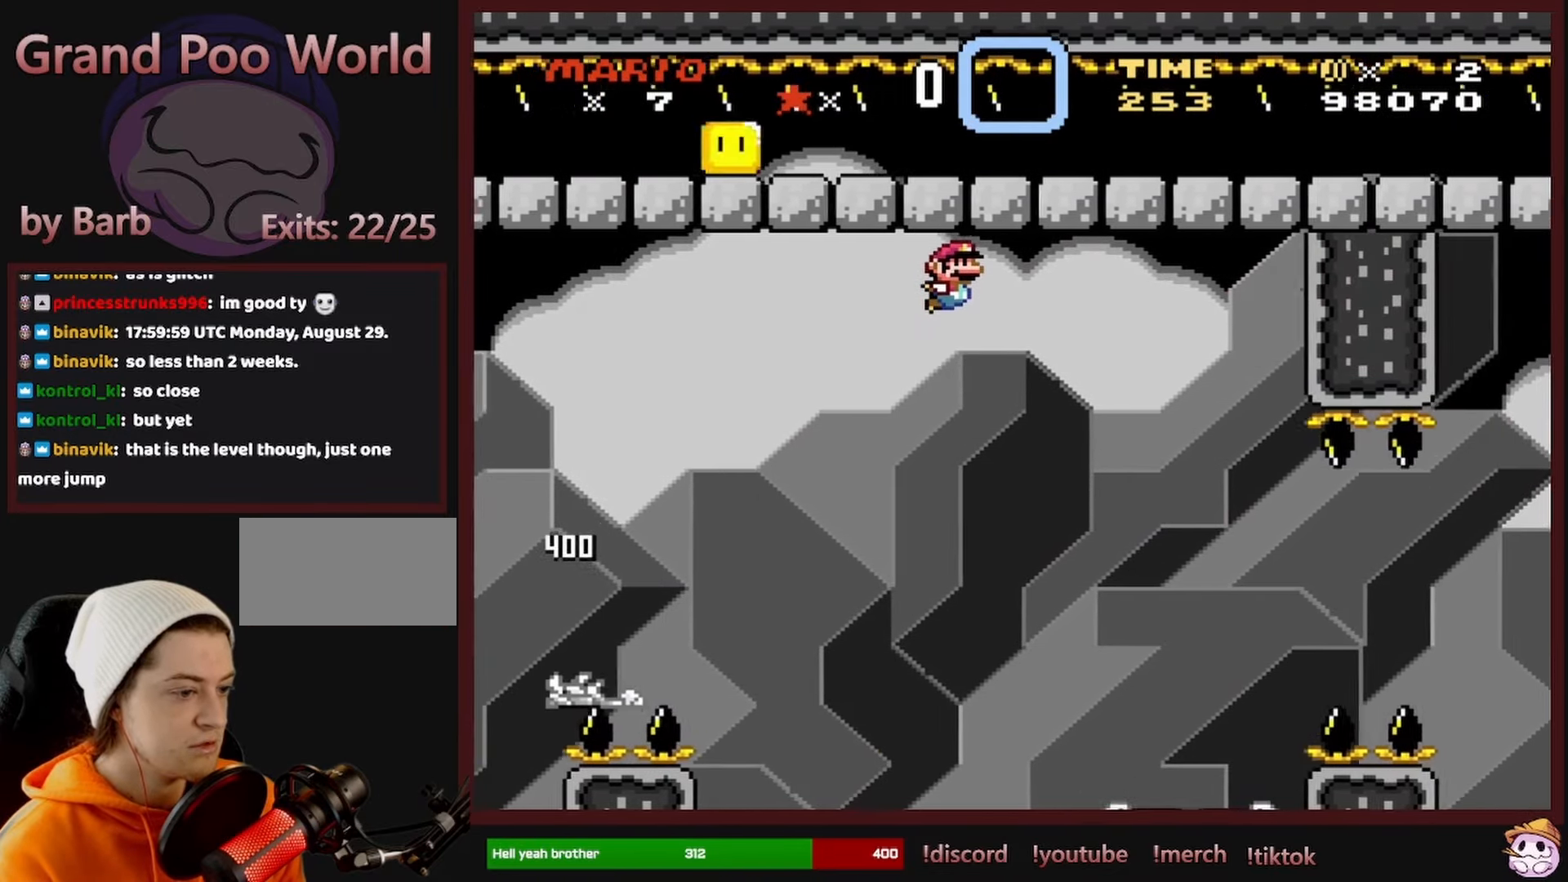
{"buttons": ["Y", "DPAD_RIGHT"], "events": [[200, "B", "up"]]}